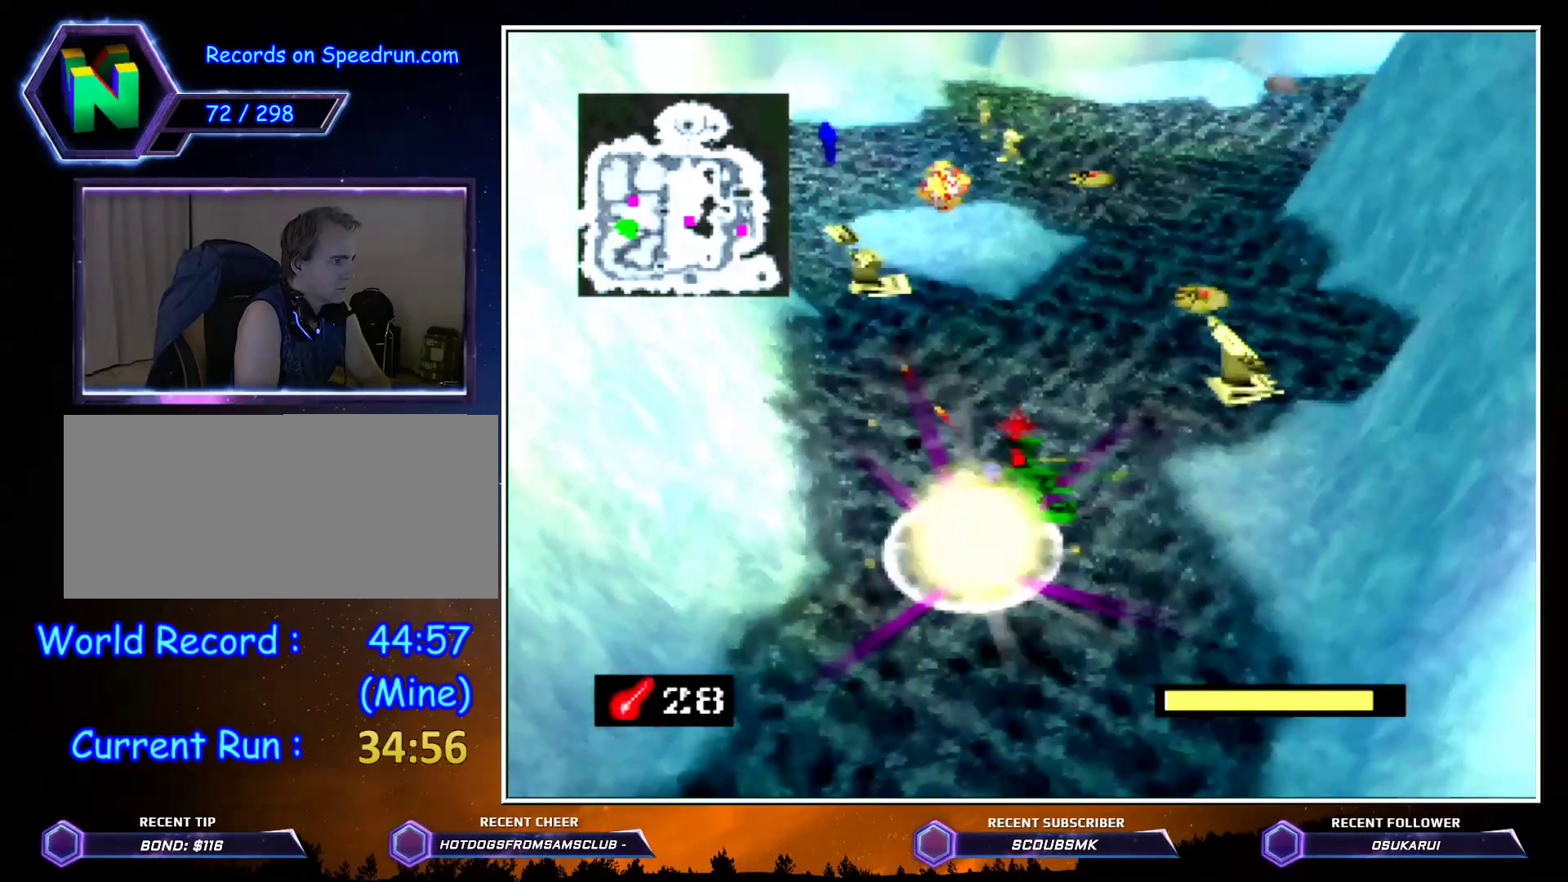
Gameplay with a controller (Nintendo layout); each line is a JSON object with the inputs held at the frame after it. "events" lists button and stick changes between this image and that frame as [ms after this image, input, new state], when the widget could be followed in between. Not read: L1 L3 R1 R3.
{"buttons": ["A", "Z"], "left_stick": "up", "events": [[33, "A", "up"], [150, "A", "down"], [217, "A", "up"], [333, "A", "down"], [333, "left_stick", "up-left"], [467, "left_stick", "up"]]}
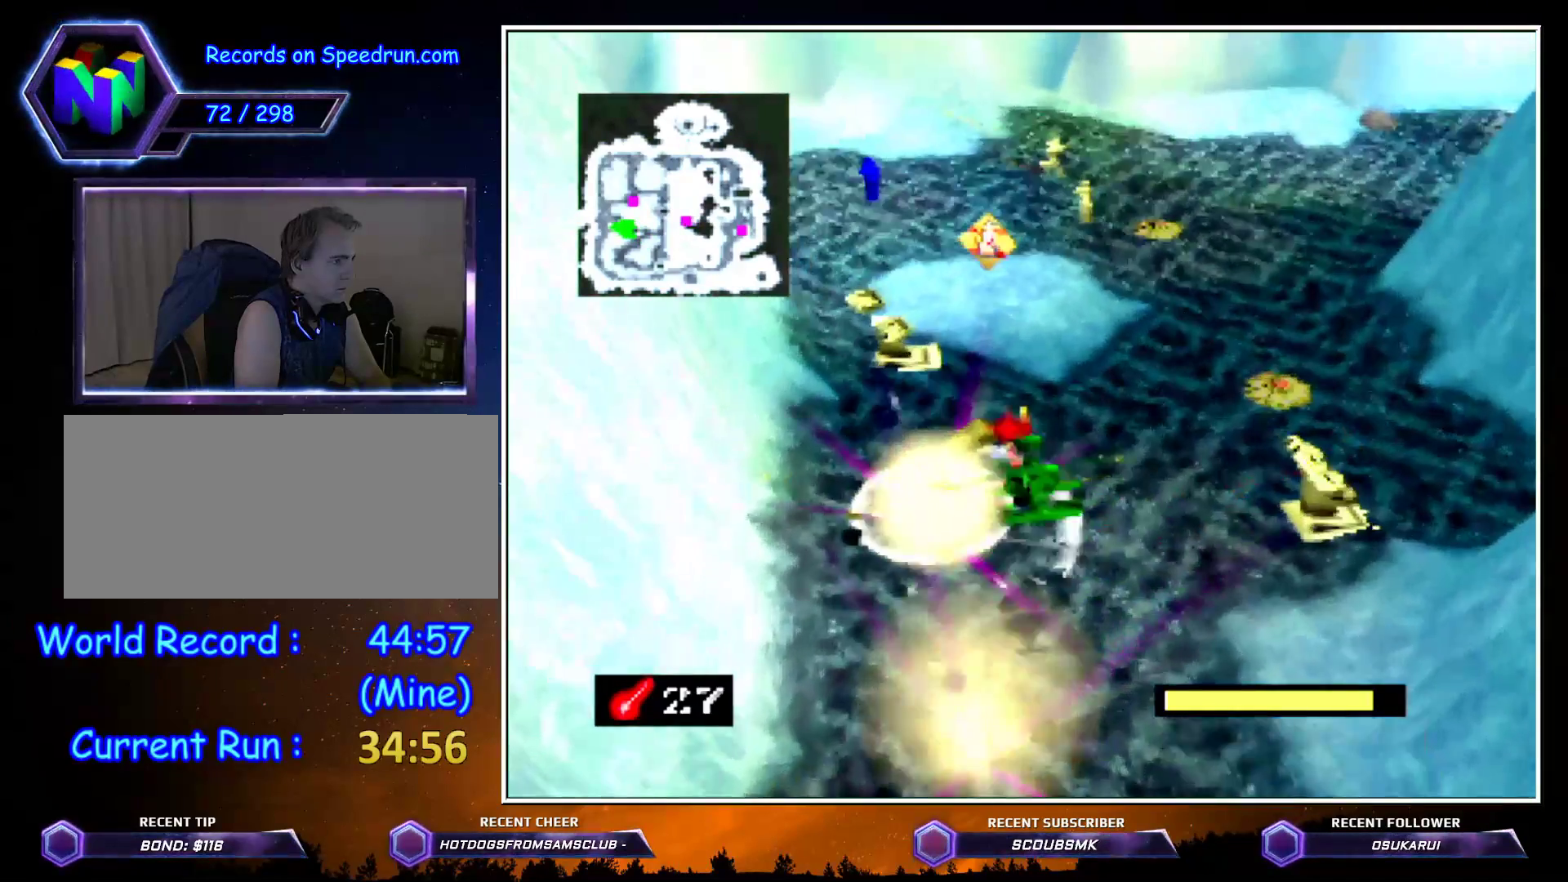
{"buttons": ["Z"], "left_stick": "up", "events": [[117, "A", "up"], [183, "A", "down"], [317, "A", "up"]]}
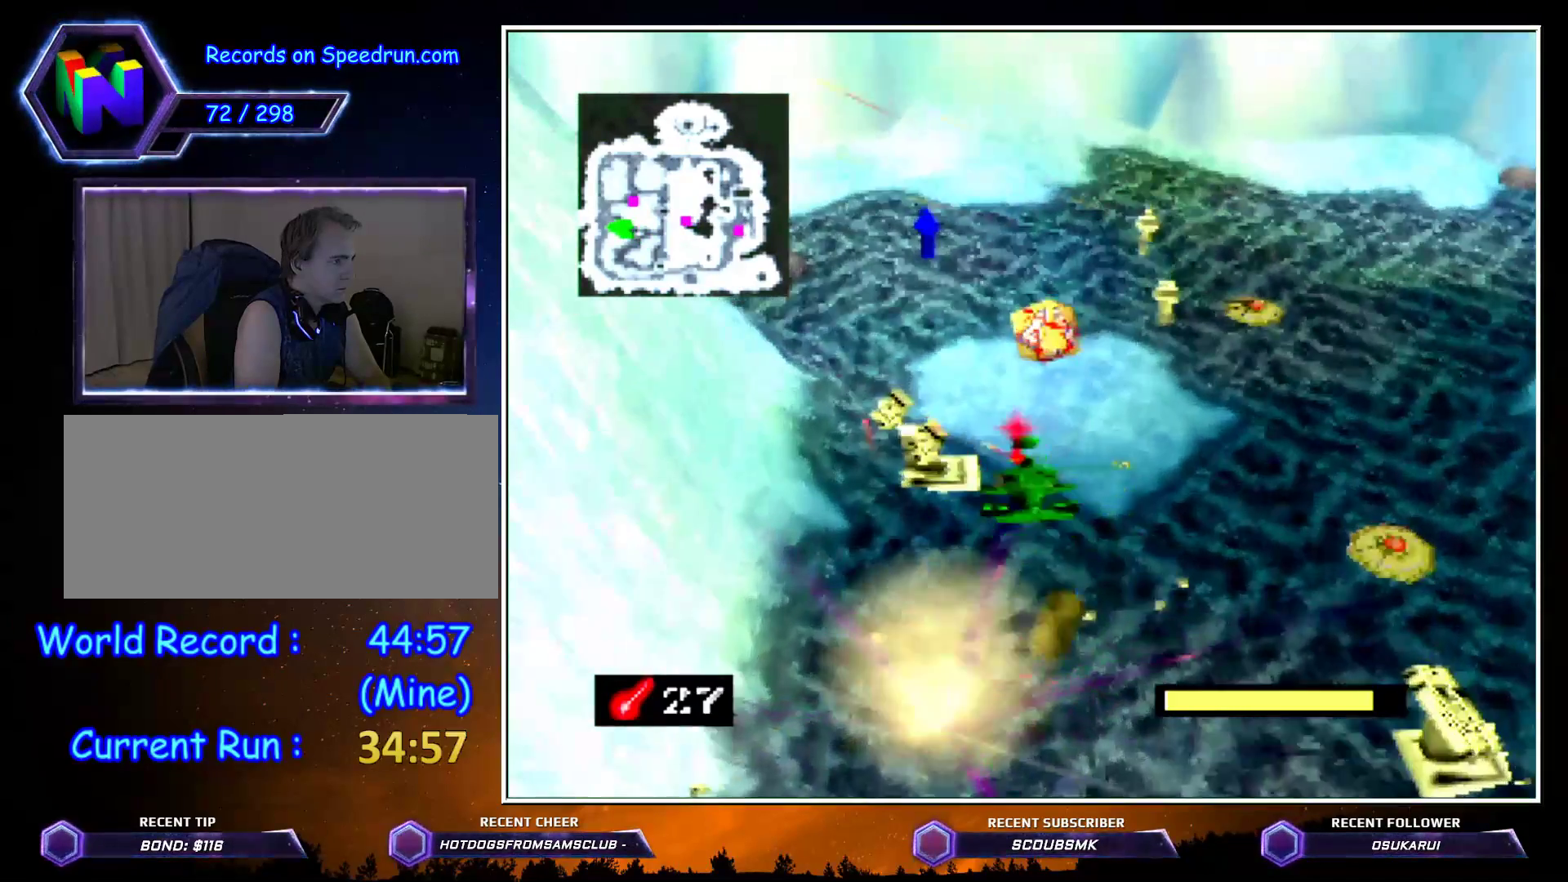
{"buttons": ["Z"], "left_stick": "up-right", "events": [[67, "A", "down"], [150, "A", "up"], [250, "A", "down"], [317, "A", "up"], [400, "A", "down"], [467, "A", "up"], [467, "left_stick", "up-right"]]}
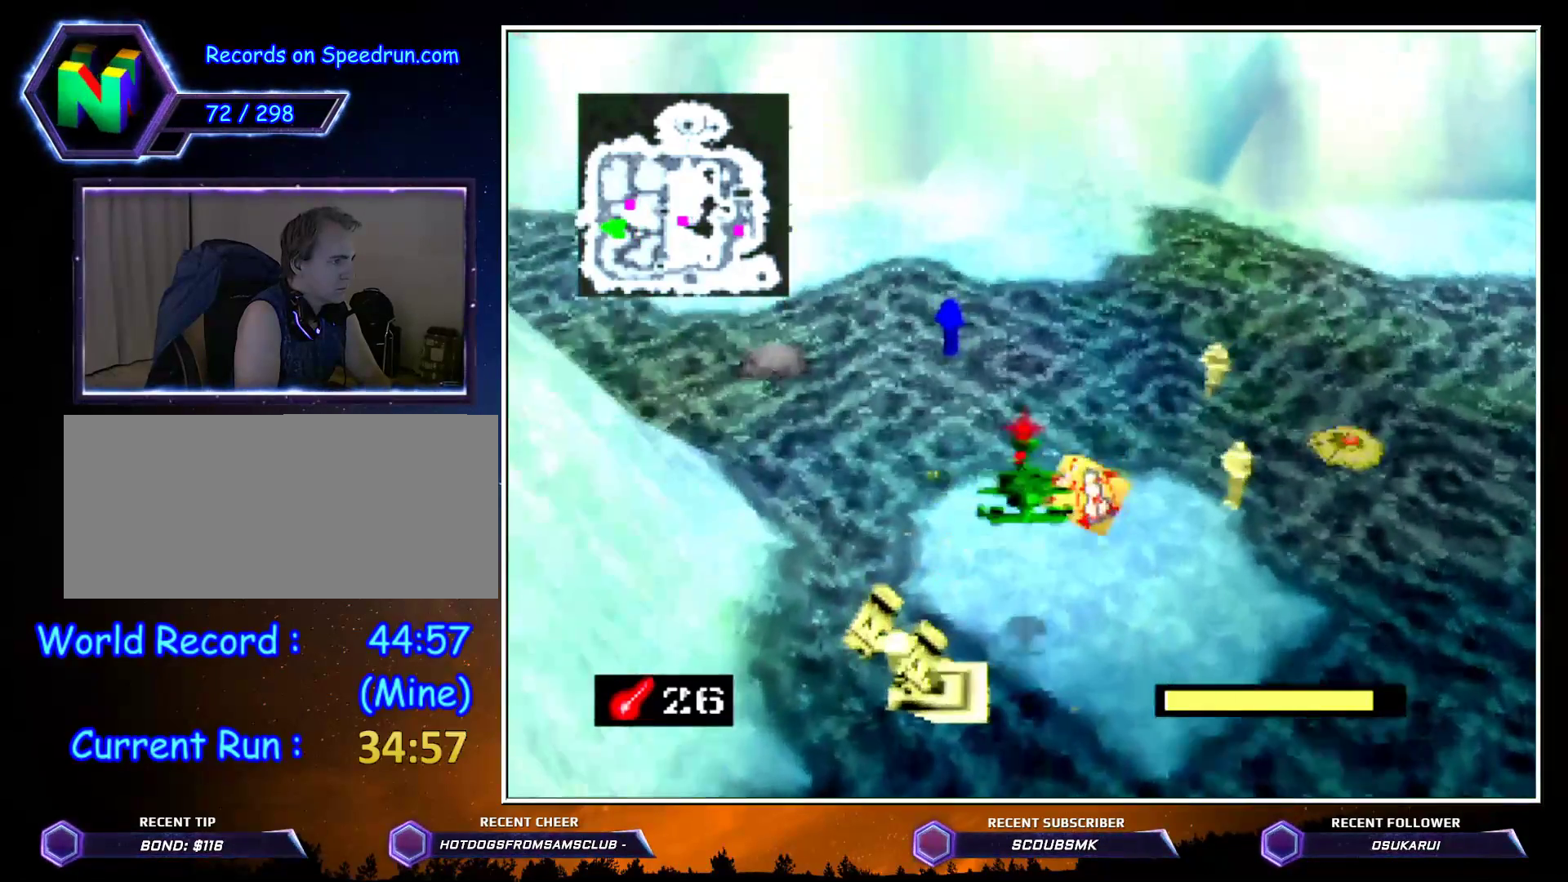
{"buttons": ["Z"], "left_stick": "up-right", "events": [[67, "A", "down"], [200, "A", "up"], [217, "A", "down"], [383, "A", "up"], [467, "A", "down"], [500, "A", "up"]]}
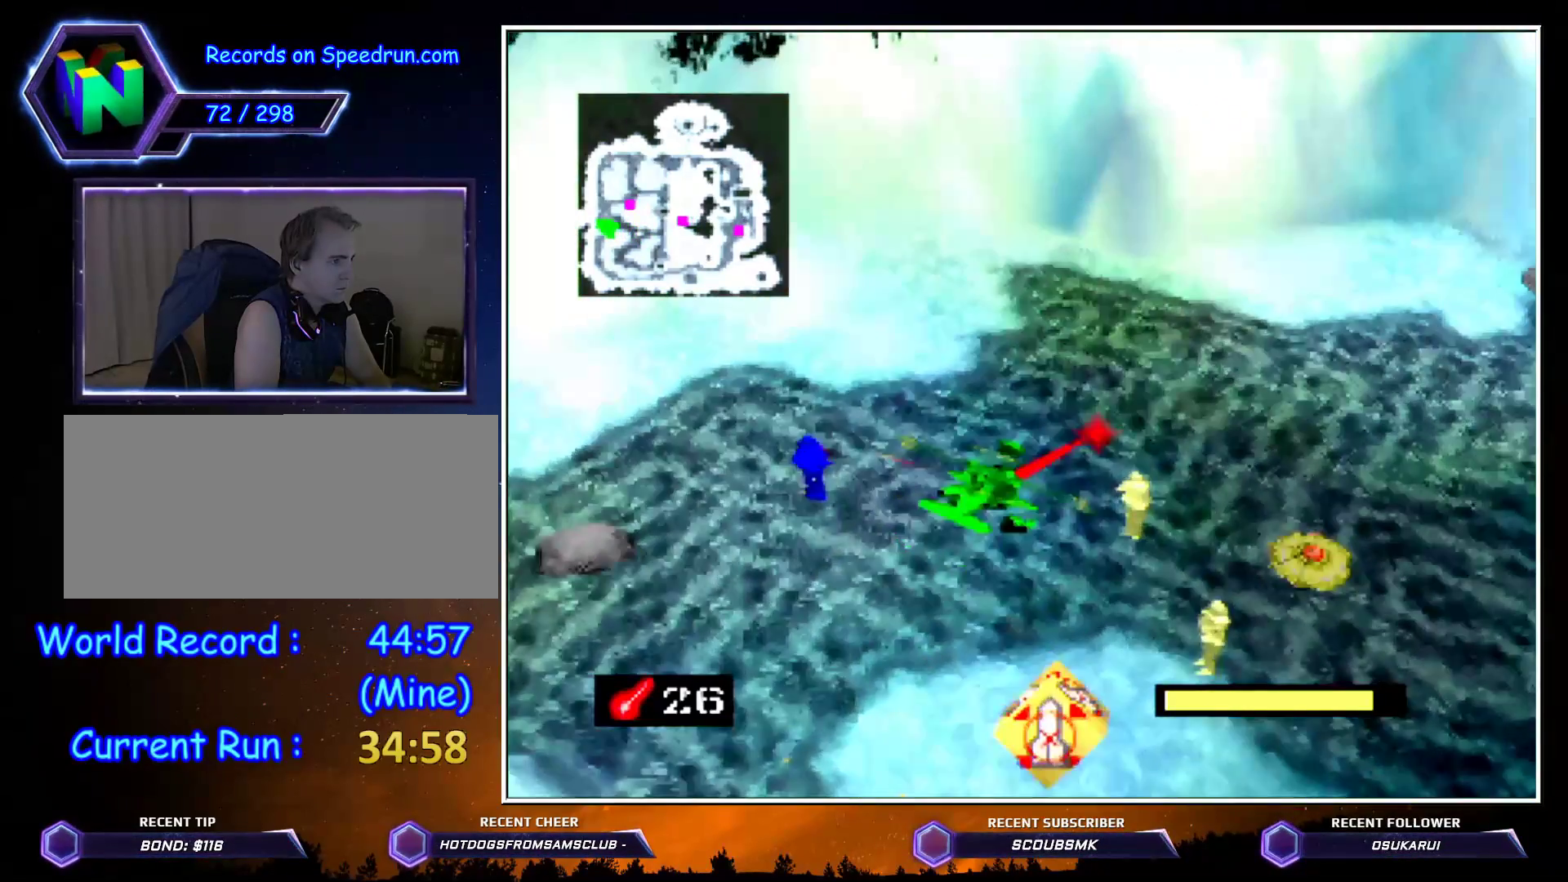
{"buttons": ["Z"], "left_stick": "up", "events": [[83, "A", "down"], [183, "A", "up"], [317, "A", "down"], [400, "A", "up"], [467, "left_stick", "up"]]}
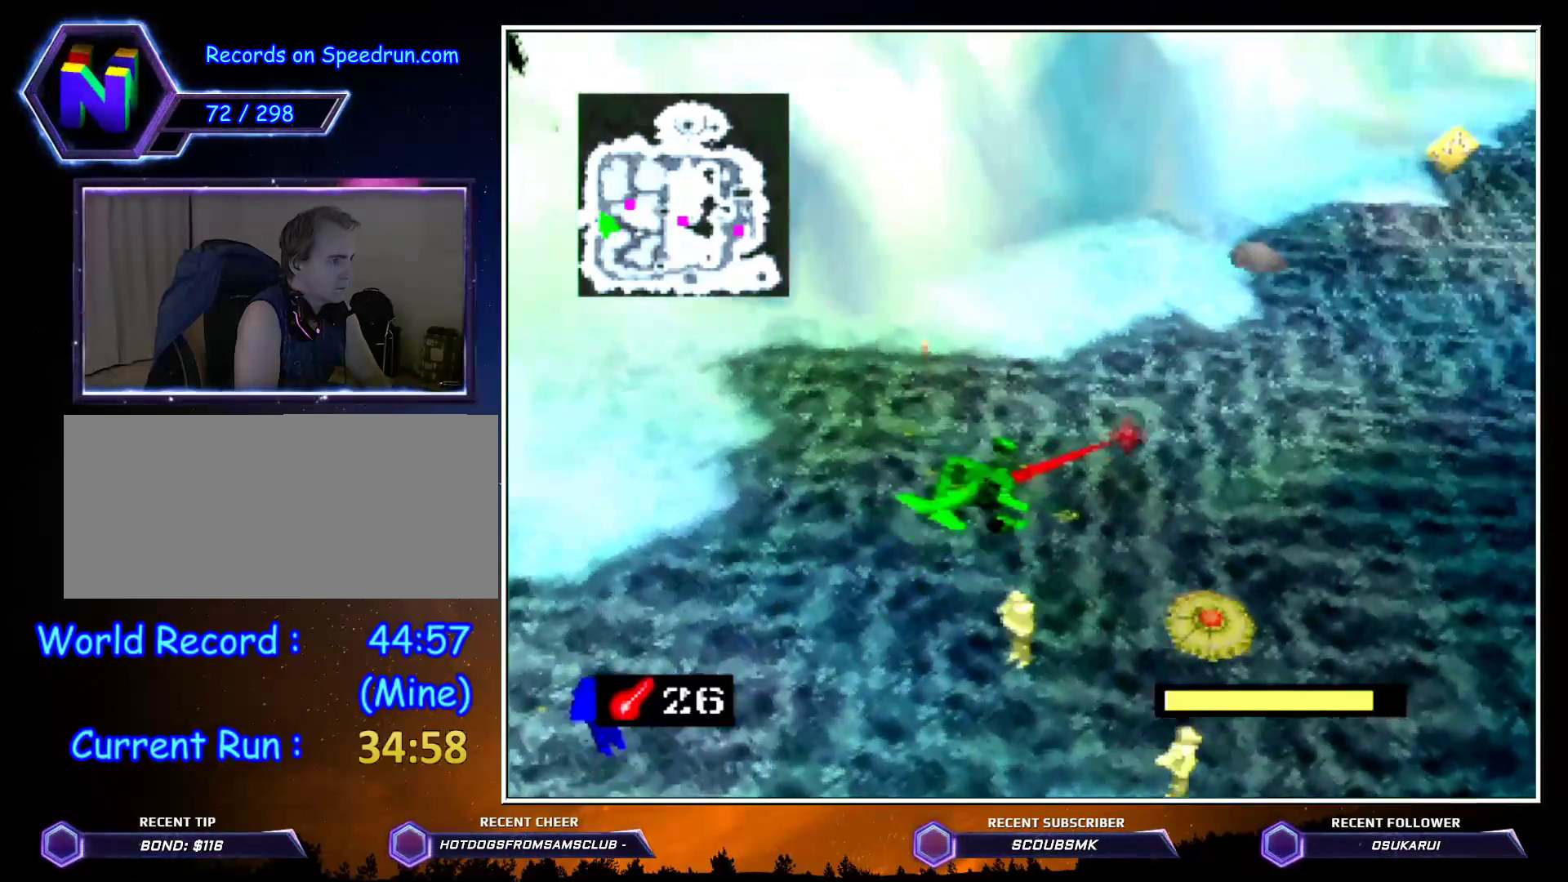
{"buttons": ["Z"], "left_stick": "up", "events": [[33, "A", "down"], [117, "A", "up"], [150, "A", "down"], [283, "A", "up"], [367, "A", "down"], [467, "A", "up"]]}
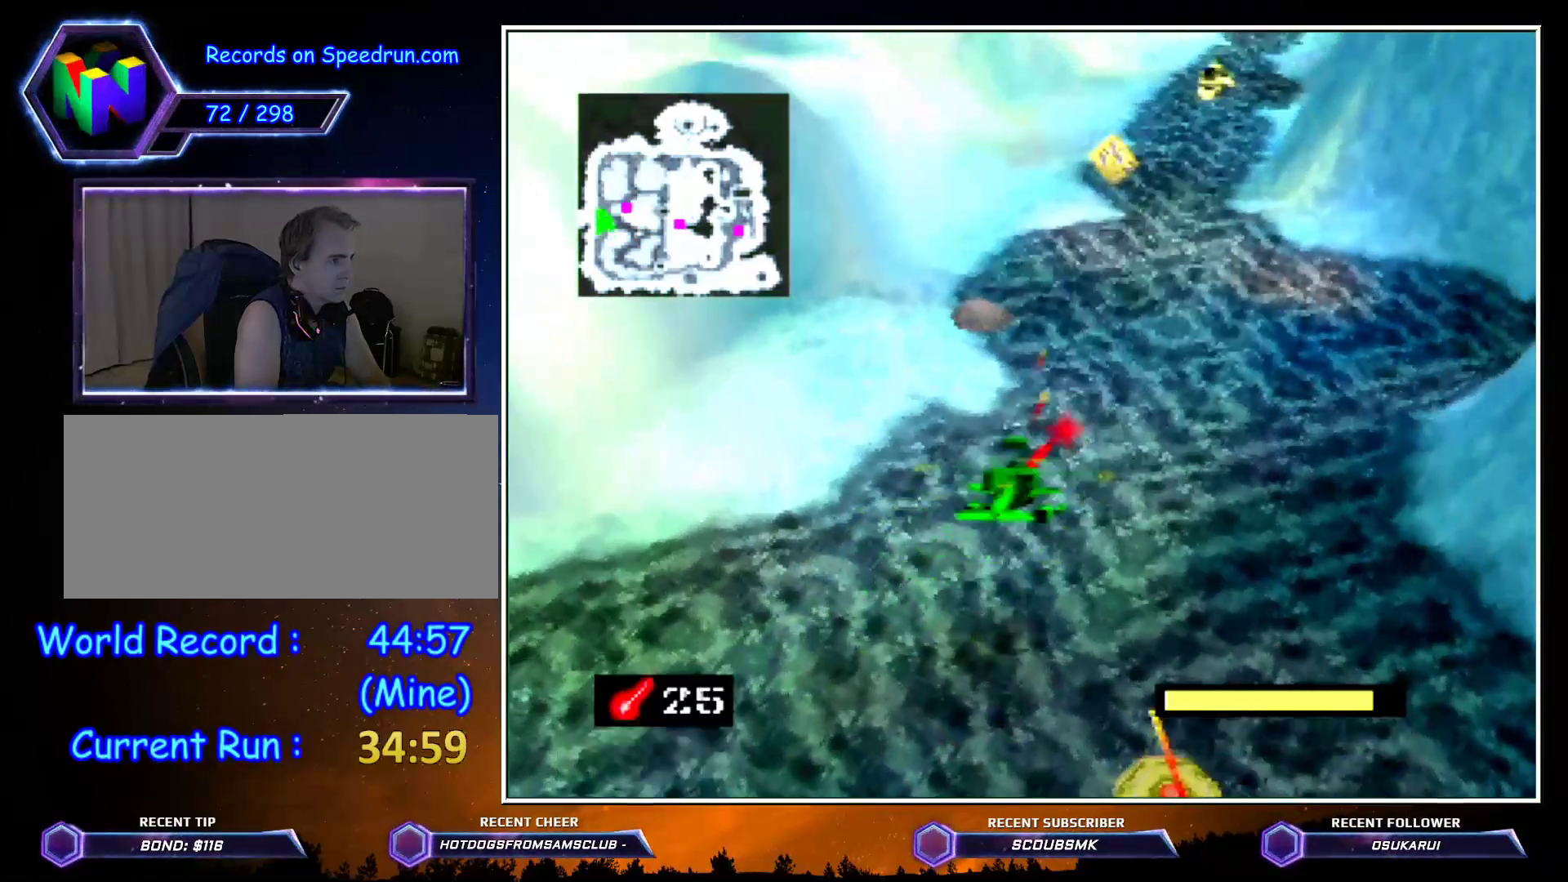
{"buttons": [], "left_stick": "up", "events": [[283, "Z", "up"], [317, "left_stick", "up-right"], [433, "left_stick", "up"]]}
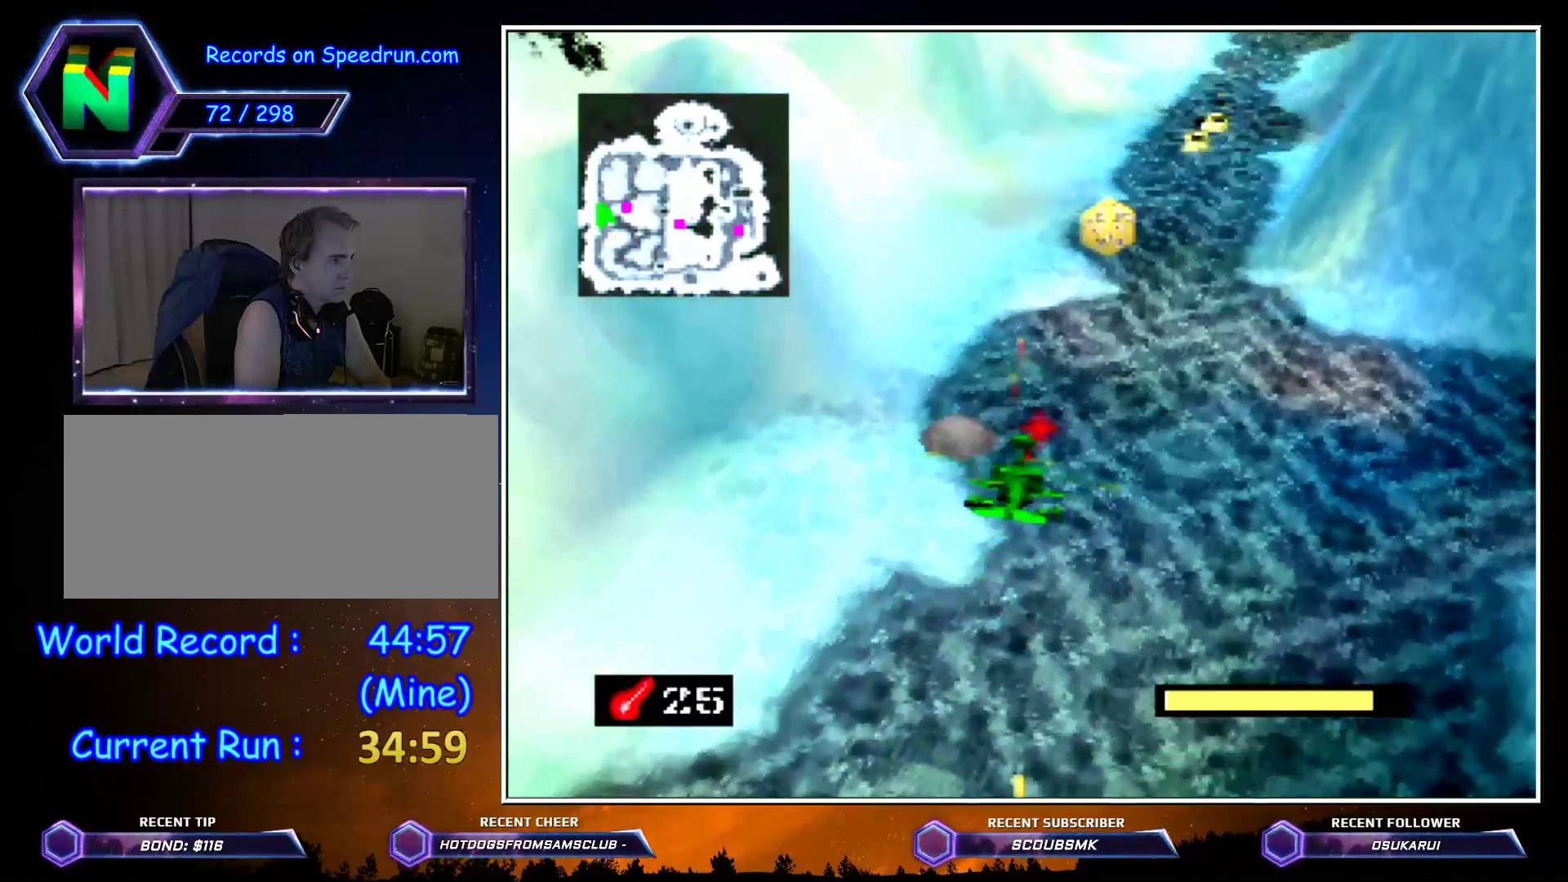
{"buttons": ["A", "Z"], "left_stick": "up", "events": [[217, "Z", "down"], [467, "A", "down"]]}
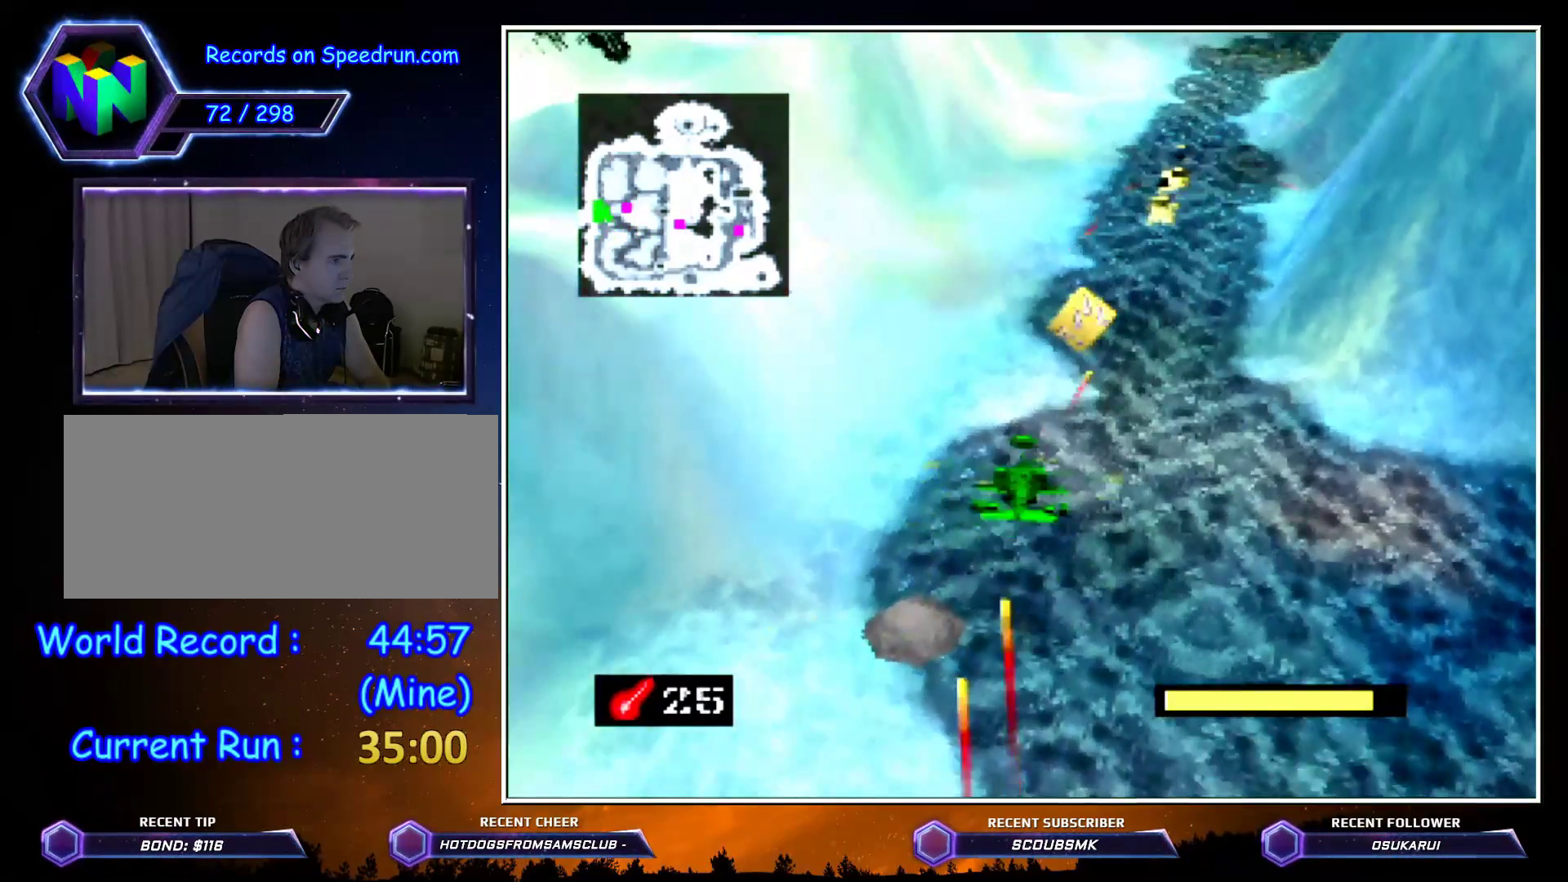
{"buttons": ["Z"], "left_stick": "up", "events": [[67, "A", "up"], [117, "A", "down"], [250, "A", "up"], [317, "A", "down"], [433, "A", "up"]]}
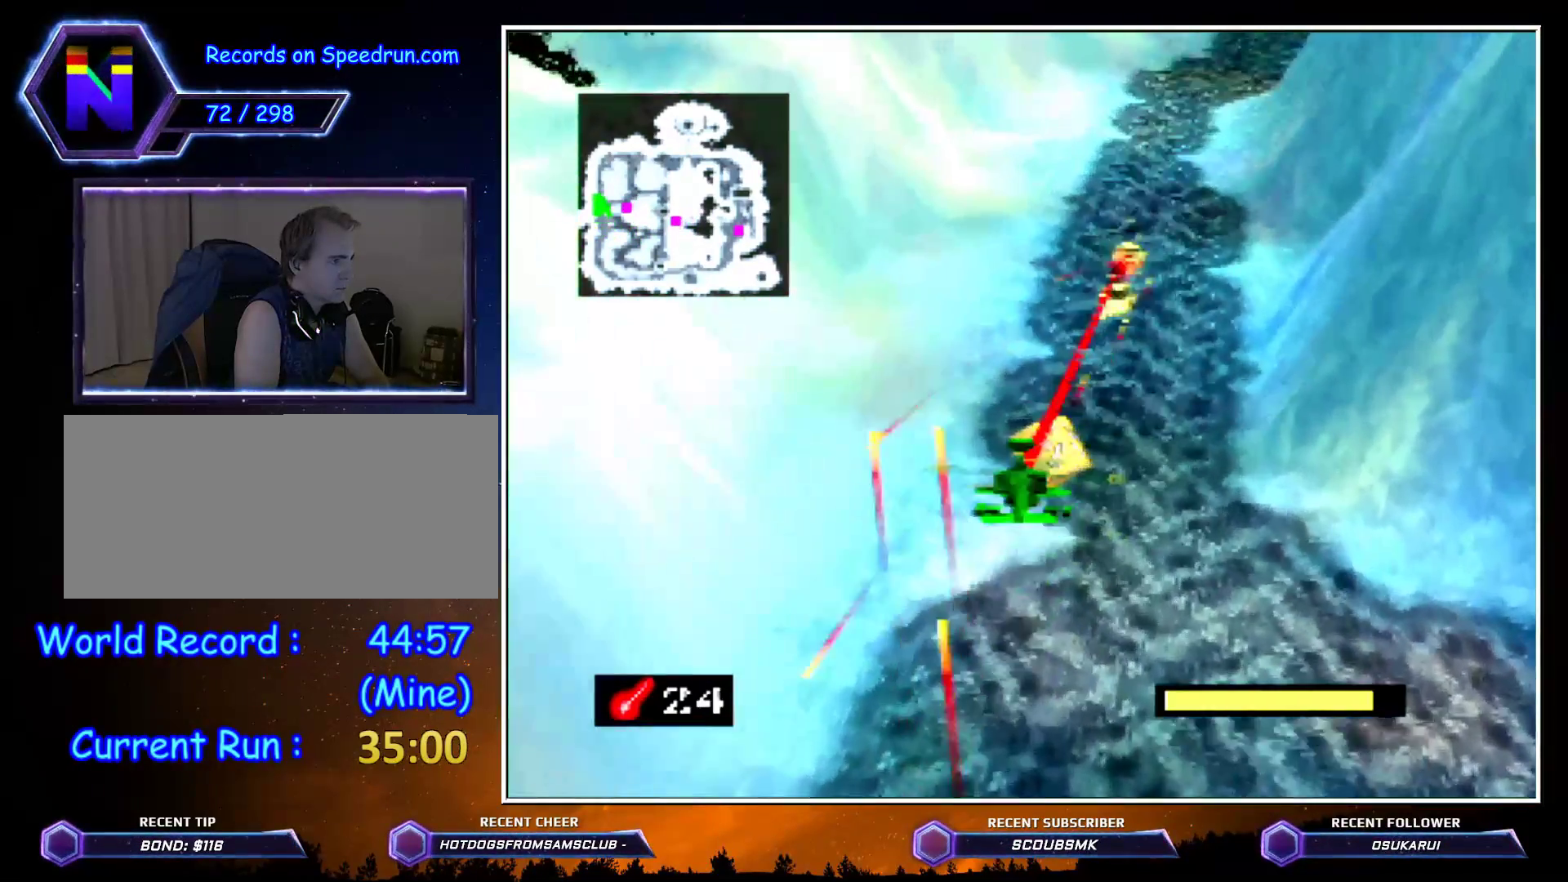
{"buttons": ["A", "Z"], "left_stick": "center", "events": [[33, "A", "down"], [117, "A", "up"], [150, "A", "down"], [300, "A", "up"], [300, "left_stick", "center"], [367, "A", "down"]]}
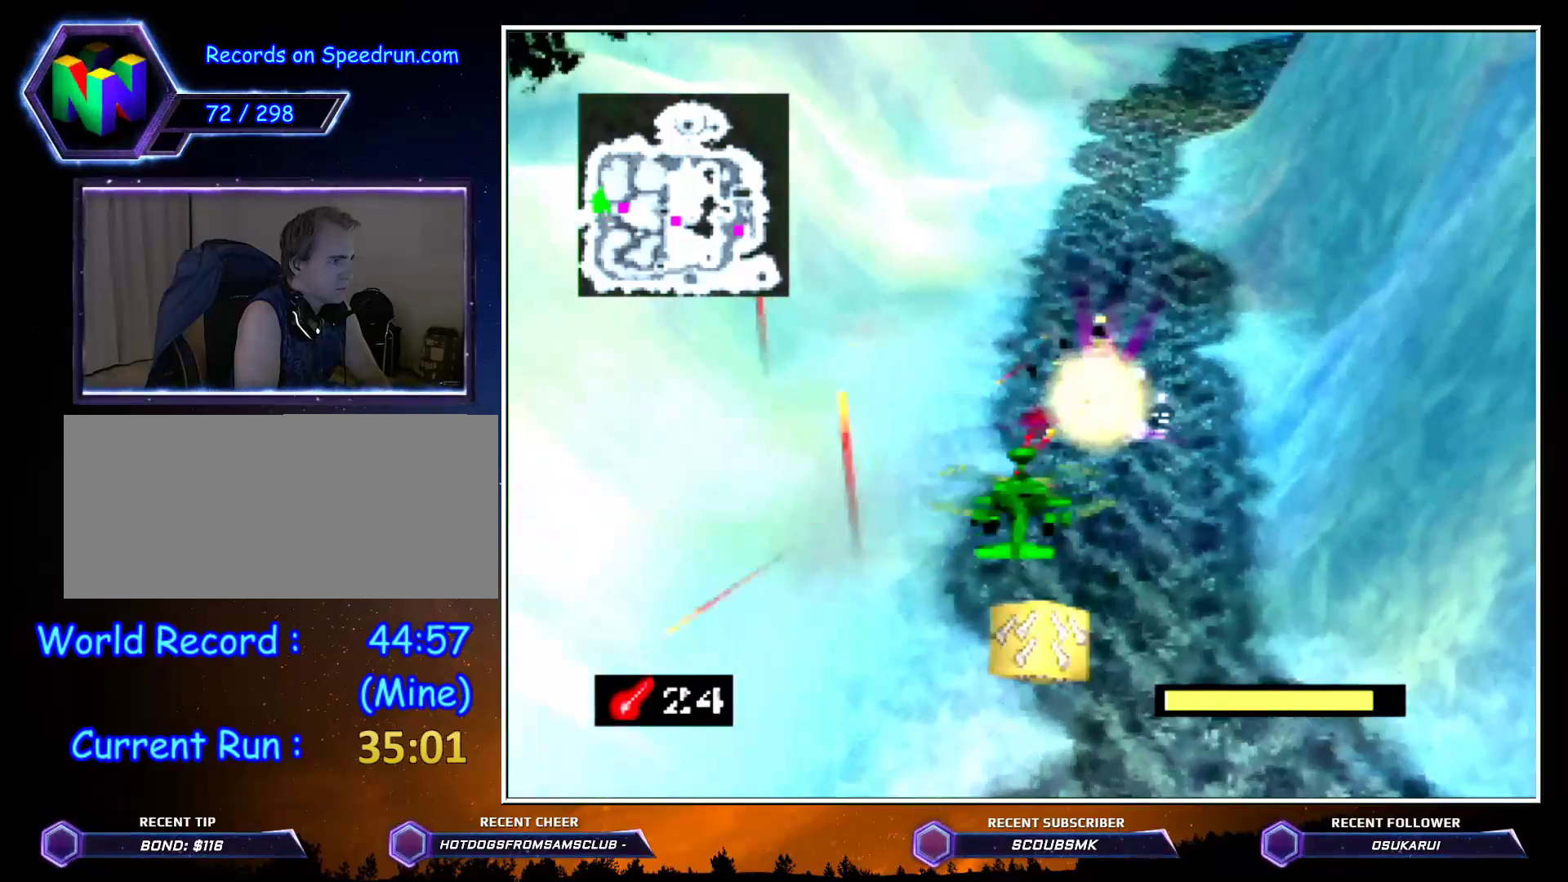
{"buttons": ["Z"], "left_stick": "right", "events": [[33, "A", "up"], [33, "left_stick", "down-right"], [67, "A", "down"], [183, "A", "up"], [217, "A", "down"], [367, "A", "up"], [400, "A", "down"], [467, "left_stick", "right"], [500, "A", "up"]]}
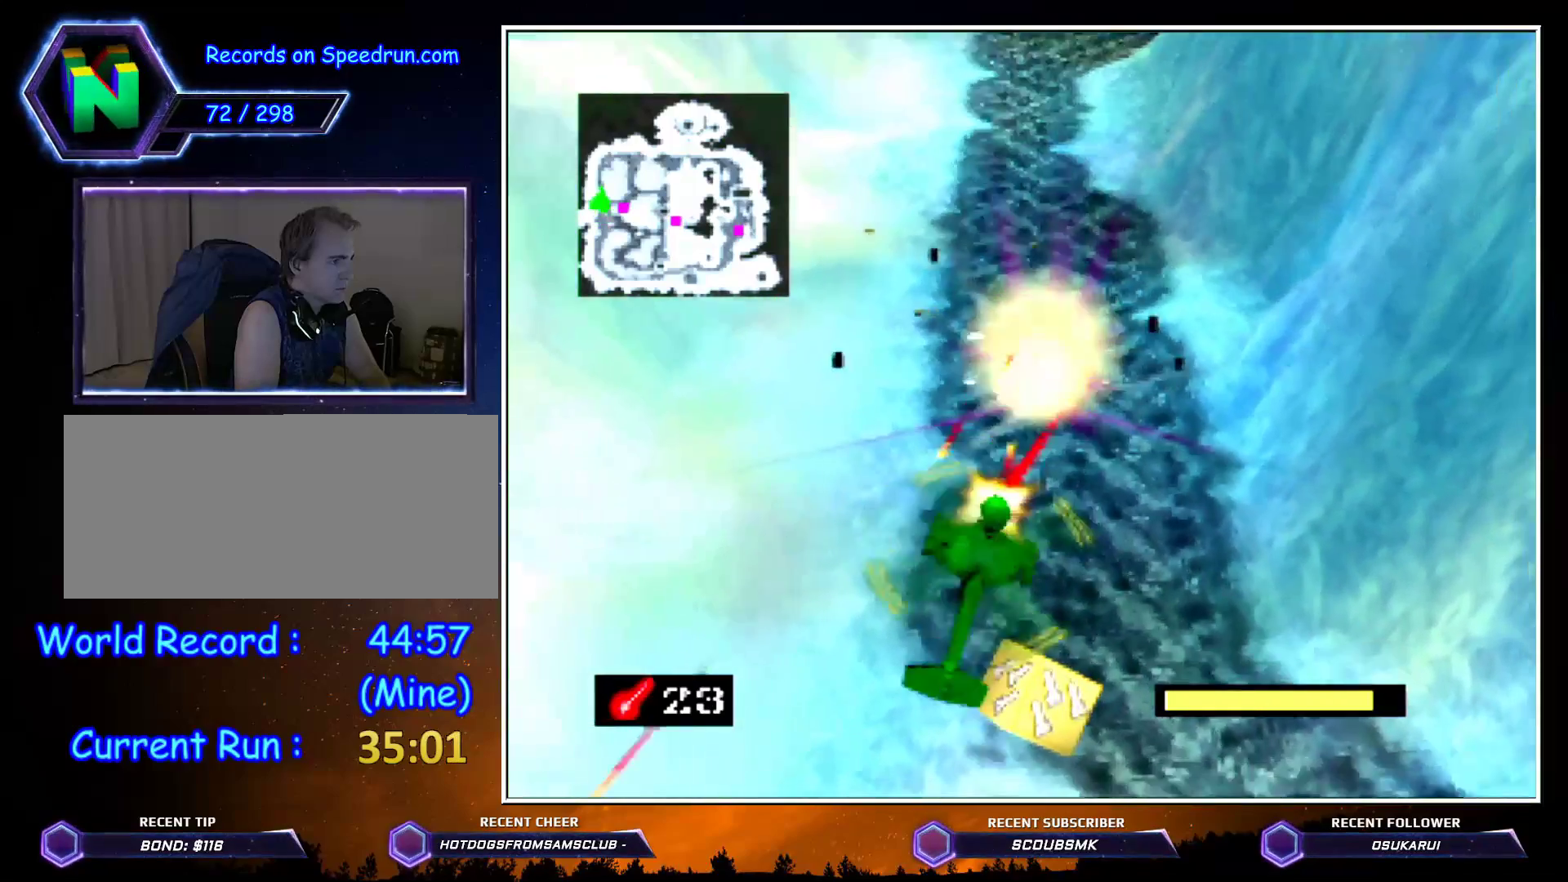
{"buttons": [], "left_stick": "right", "events": [[183, "B", "down"], [317, "B", "up"], [367, "Z", "up"]]}
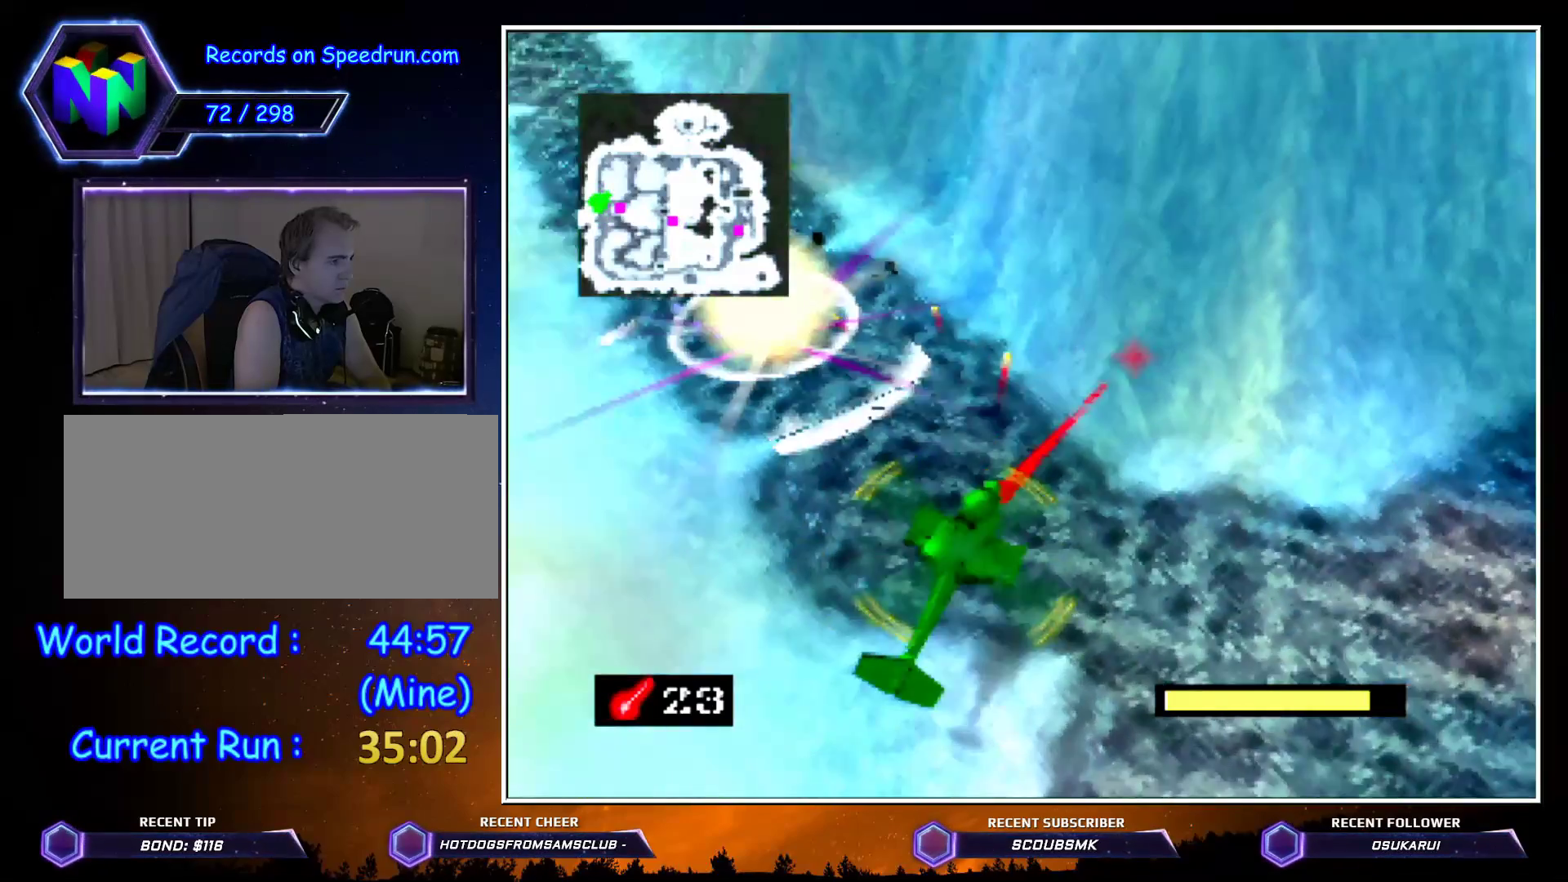
{"buttons": [], "left_stick": "right", "events": []}
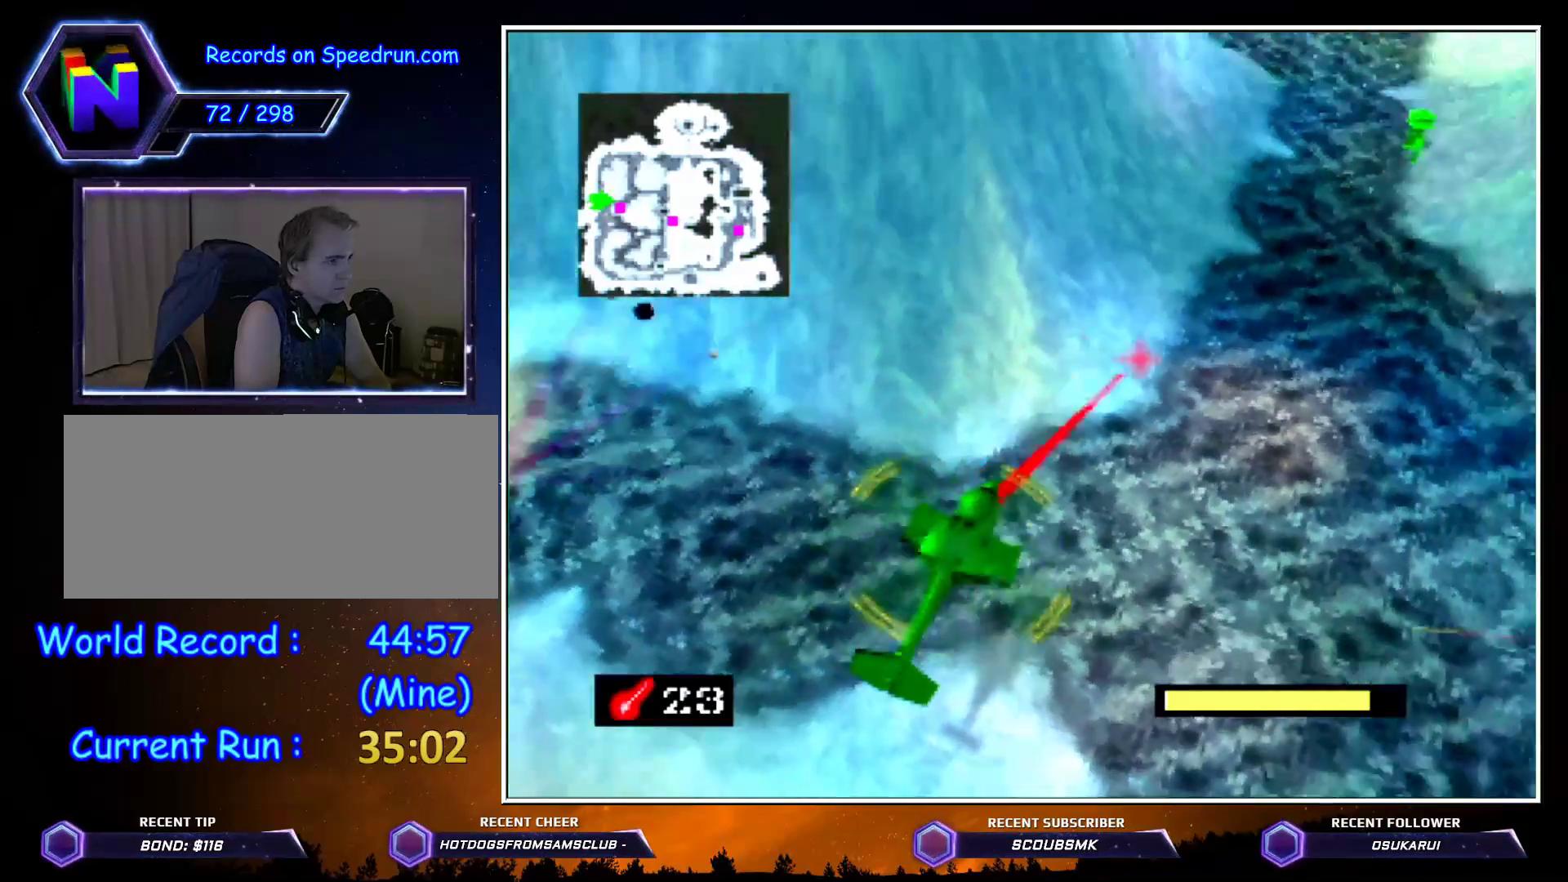
{"buttons": ["C_RIGHT"], "left_stick": "up-right", "events": [[250, "C_RIGHT", "down"], [317, "left_stick", "up-right"]]}
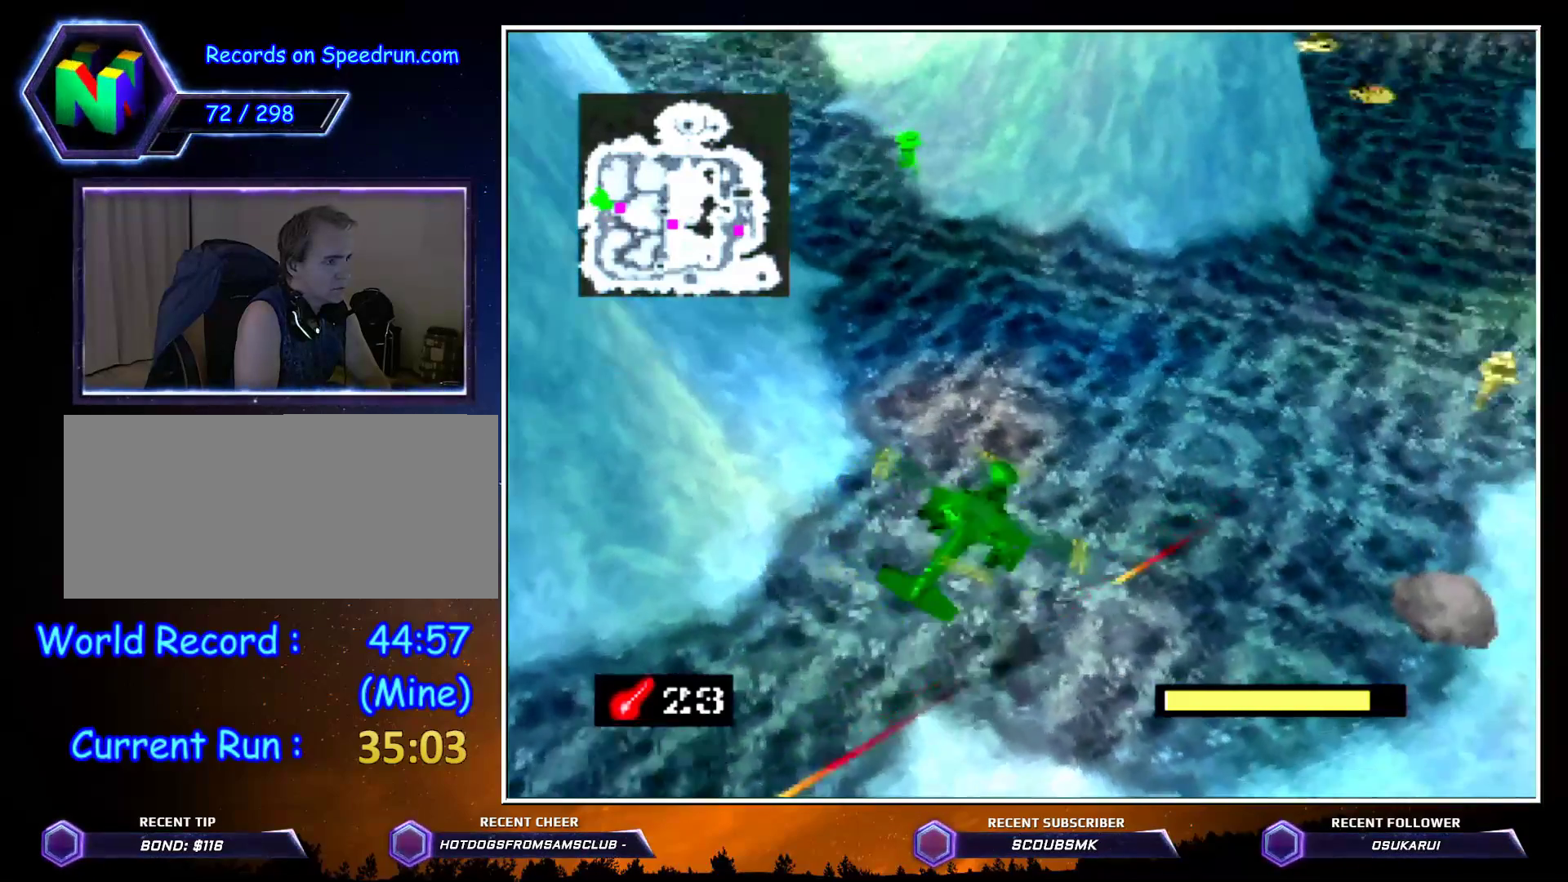
{"buttons": ["Z"], "left_stick": "up", "events": [[150, "Z", "down"], [183, "C_RIGHT", "up"], [250, "left_stick", "up"], [367, "A", "down"], [467, "A", "up"]]}
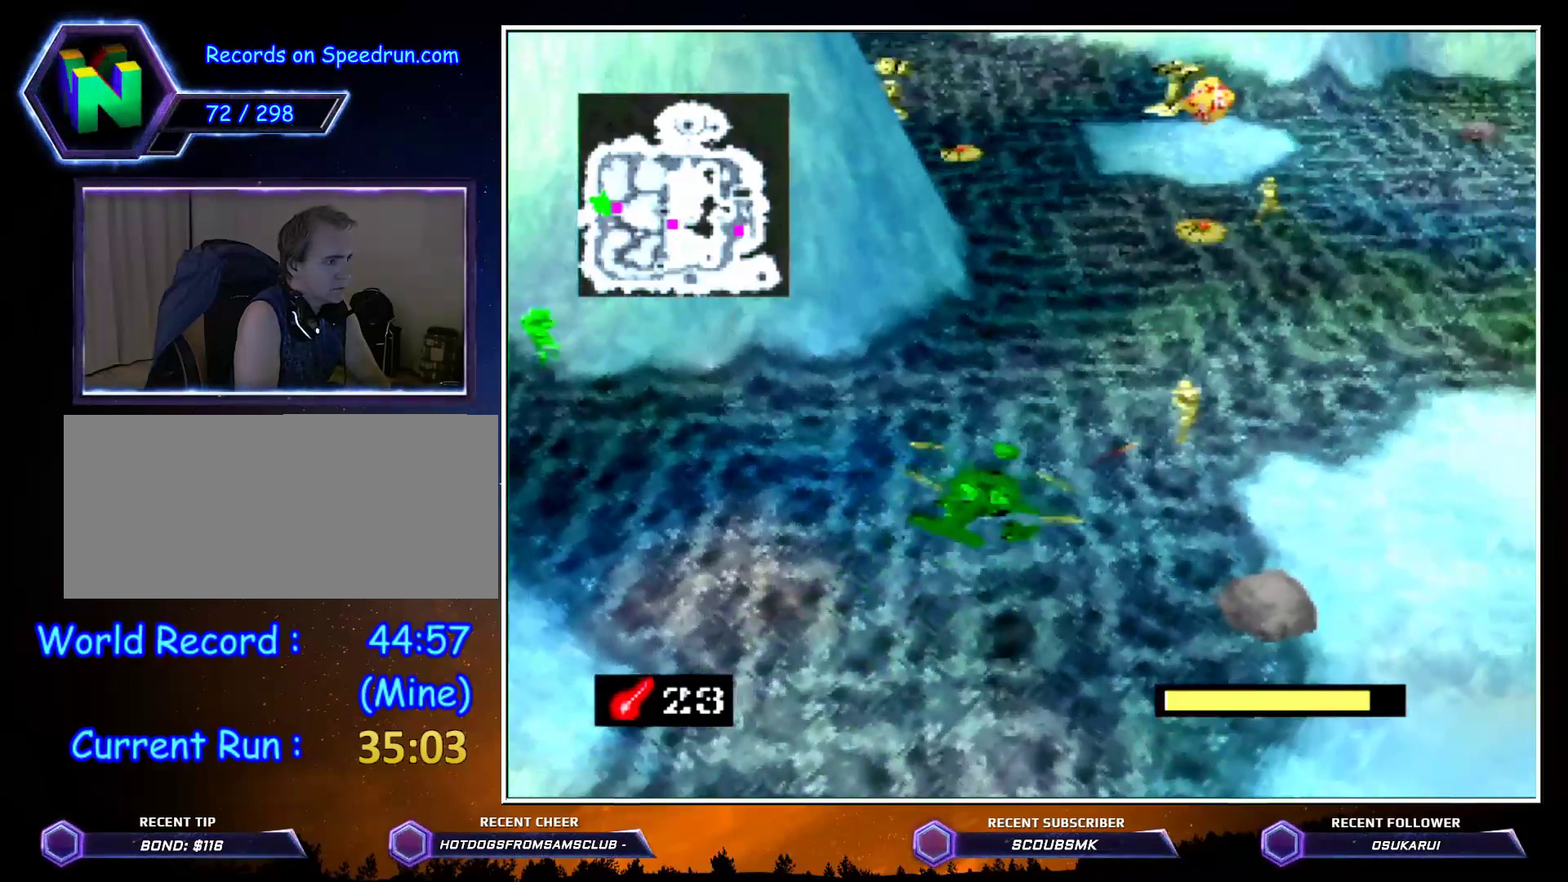
{"buttons": ["Z"], "left_stick": "up-left", "events": [[33, "A", "down"], [117, "A", "up"], [217, "A", "down"], [217, "left_stick", "center"], [317, "A", "up"], [400, "left_stick", "up-left"]]}
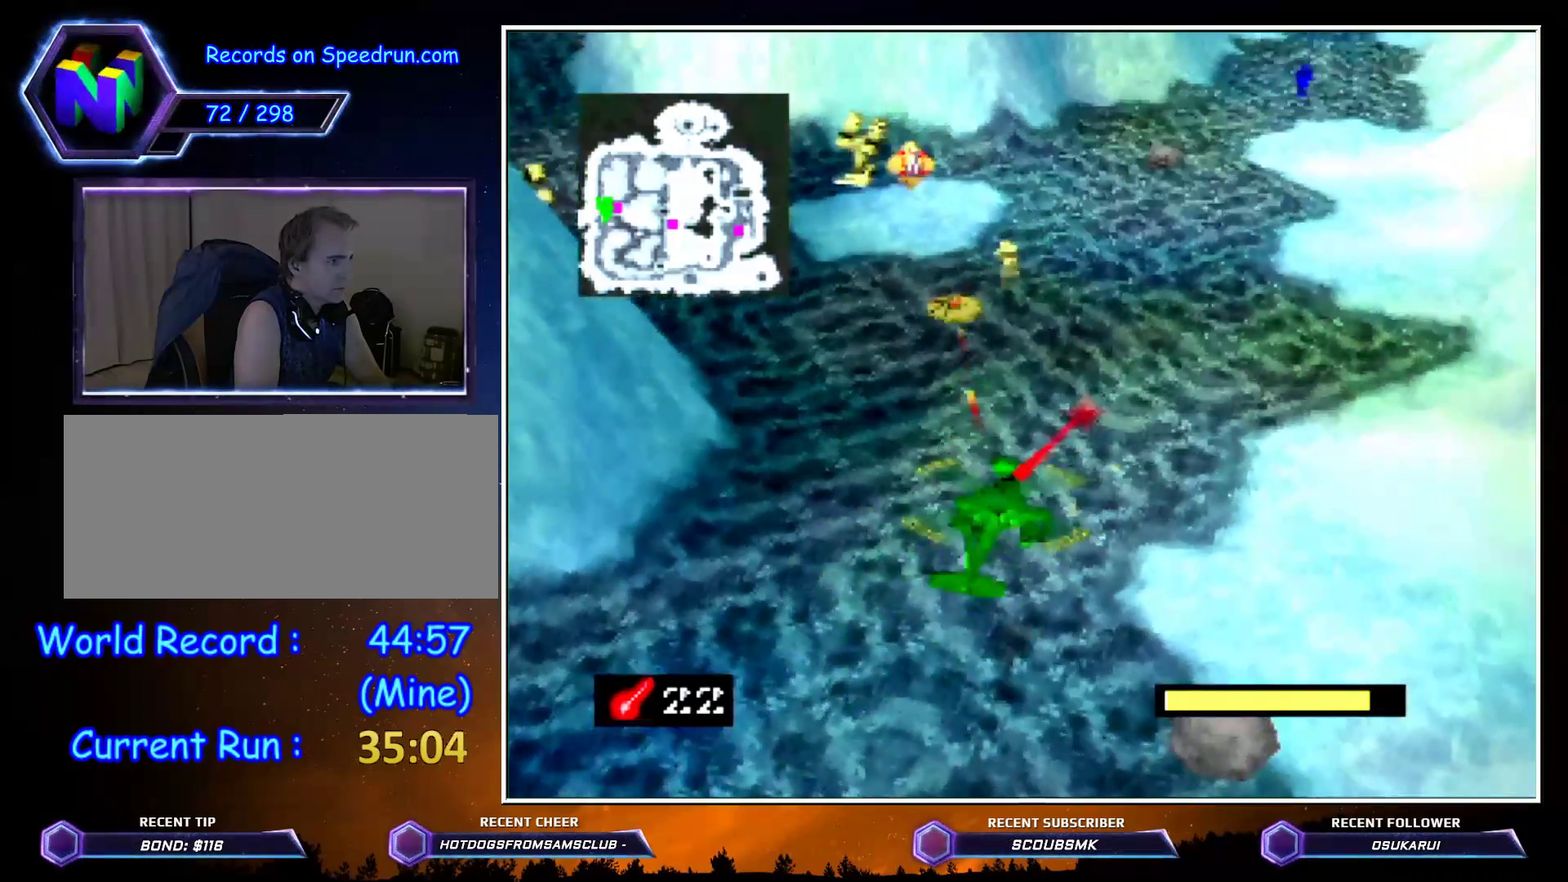
{"buttons": ["A", "Z"], "left_stick": "up", "events": [[350, "left_stick", "up"], [433, "A", "down"]]}
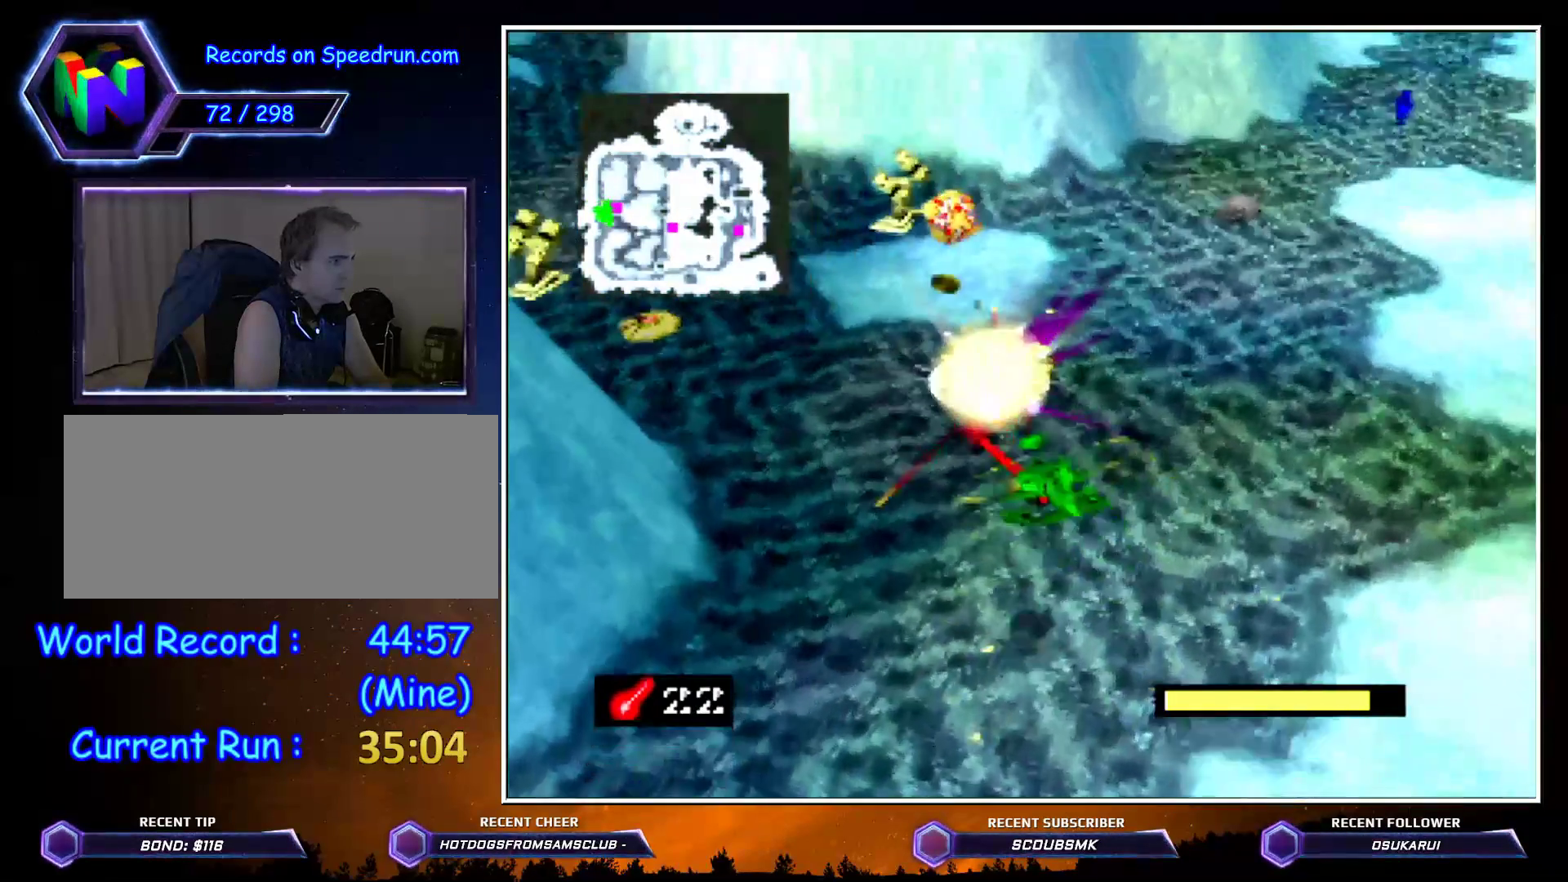
{"buttons": ["A", "Z"], "left_stick": "center", "events": [[33, "A", "up"], [83, "A", "down"], [250, "A", "up"], [283, "A", "down"], [367, "A", "up"], [433, "A", "down"], [500, "left_stick", "center"]]}
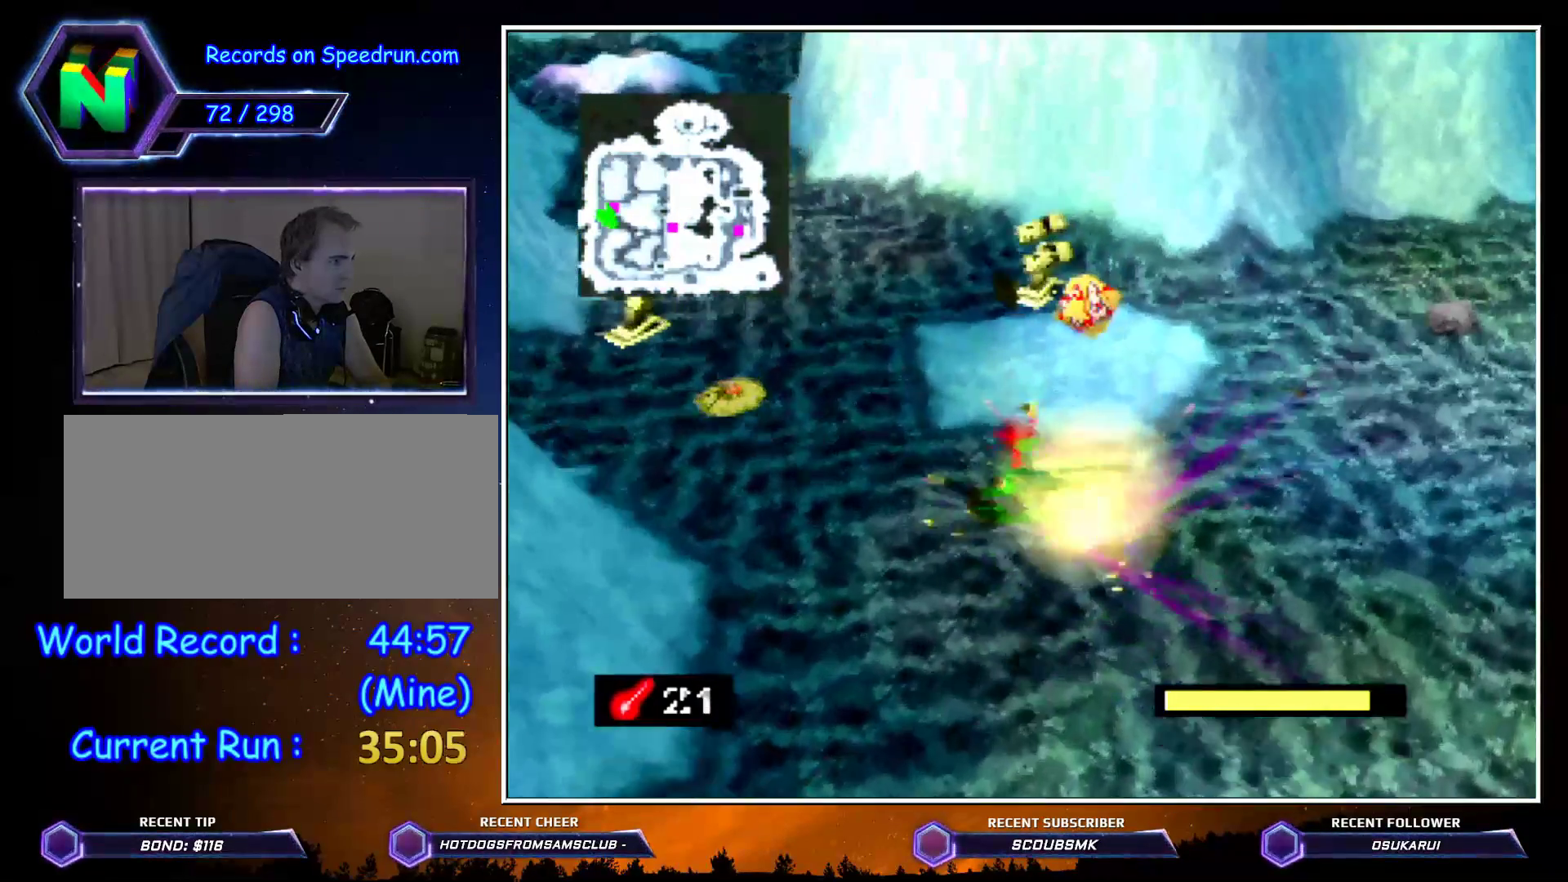
{"buttons": ["A", "Z"], "left_stick": "up-right", "events": [[33, "A", "up"], [117, "A", "down"], [250, "A", "up"], [283, "A", "down"], [367, "left_stick", "up"], [433, "A", "up"], [433, "left_stick", "up-right"], [500, "A", "down"]]}
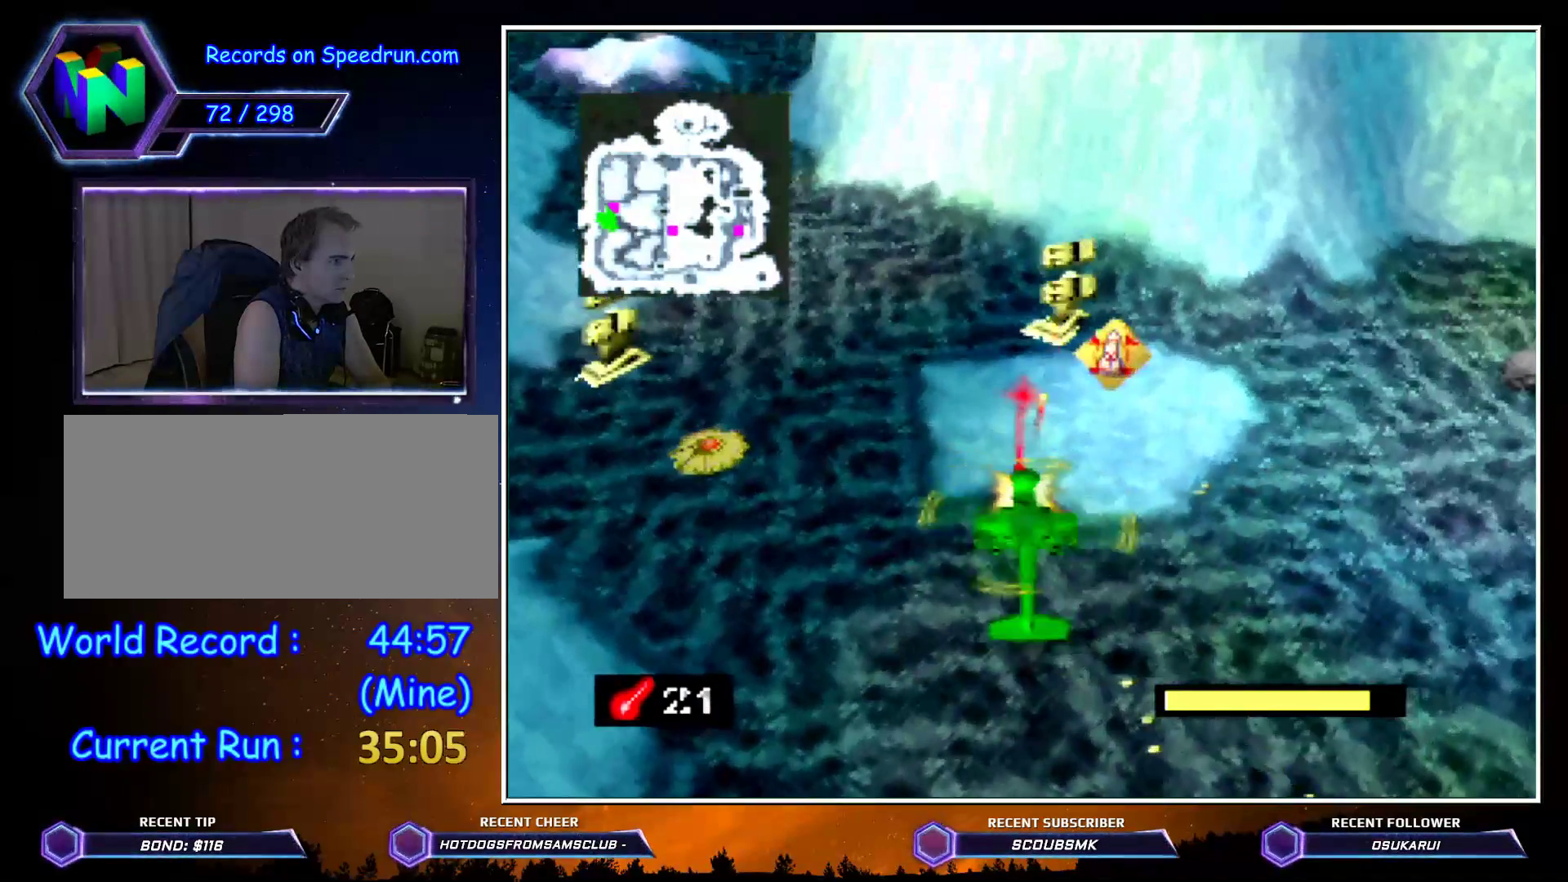
{"buttons": ["Z"], "left_stick": "center", "events": [[33, "left_stick", "up"], [83, "A", "up"], [183, "A", "down"], [283, "A", "up"], [367, "A", "down"], [433, "left_stick", "center"], [500, "A", "up"]]}
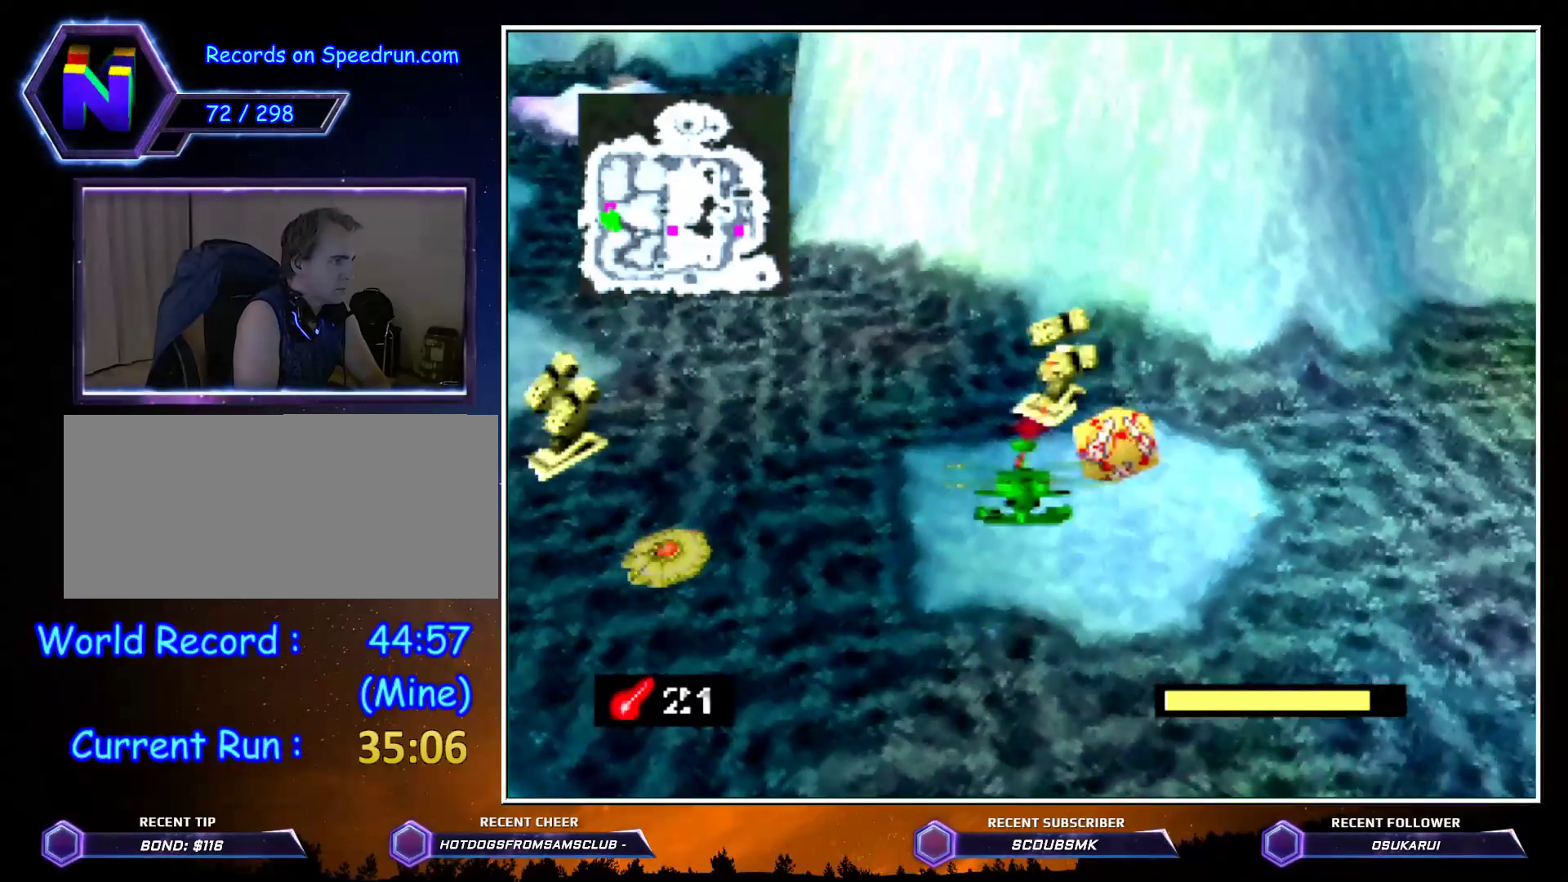
{"buttons": ["Z"], "left_stick": "down-left", "events": [[33, "A", "down"], [83, "A", "up"], [183, "A", "down"], [183, "left_stick", "down-left"], [283, "A", "up"], [333, "A", "down"], [400, "A", "up"]]}
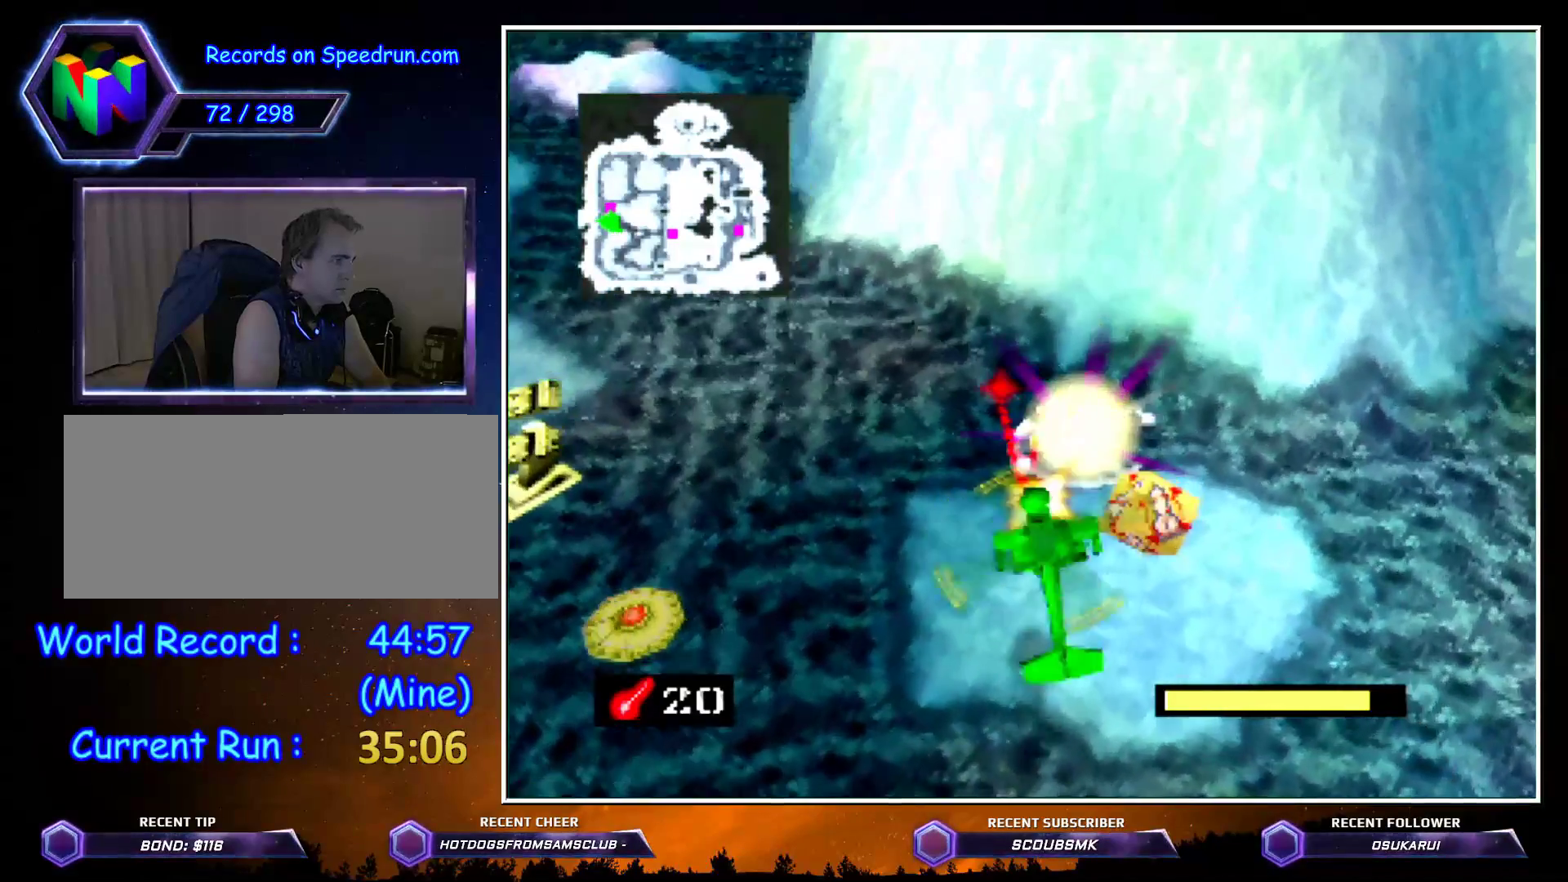
{"buttons": ["Z"], "left_stick": "center", "events": [[133, "left_stick", "left"], [383, "A", "down"], [467, "A", "up"], [467, "left_stick", "center"]]}
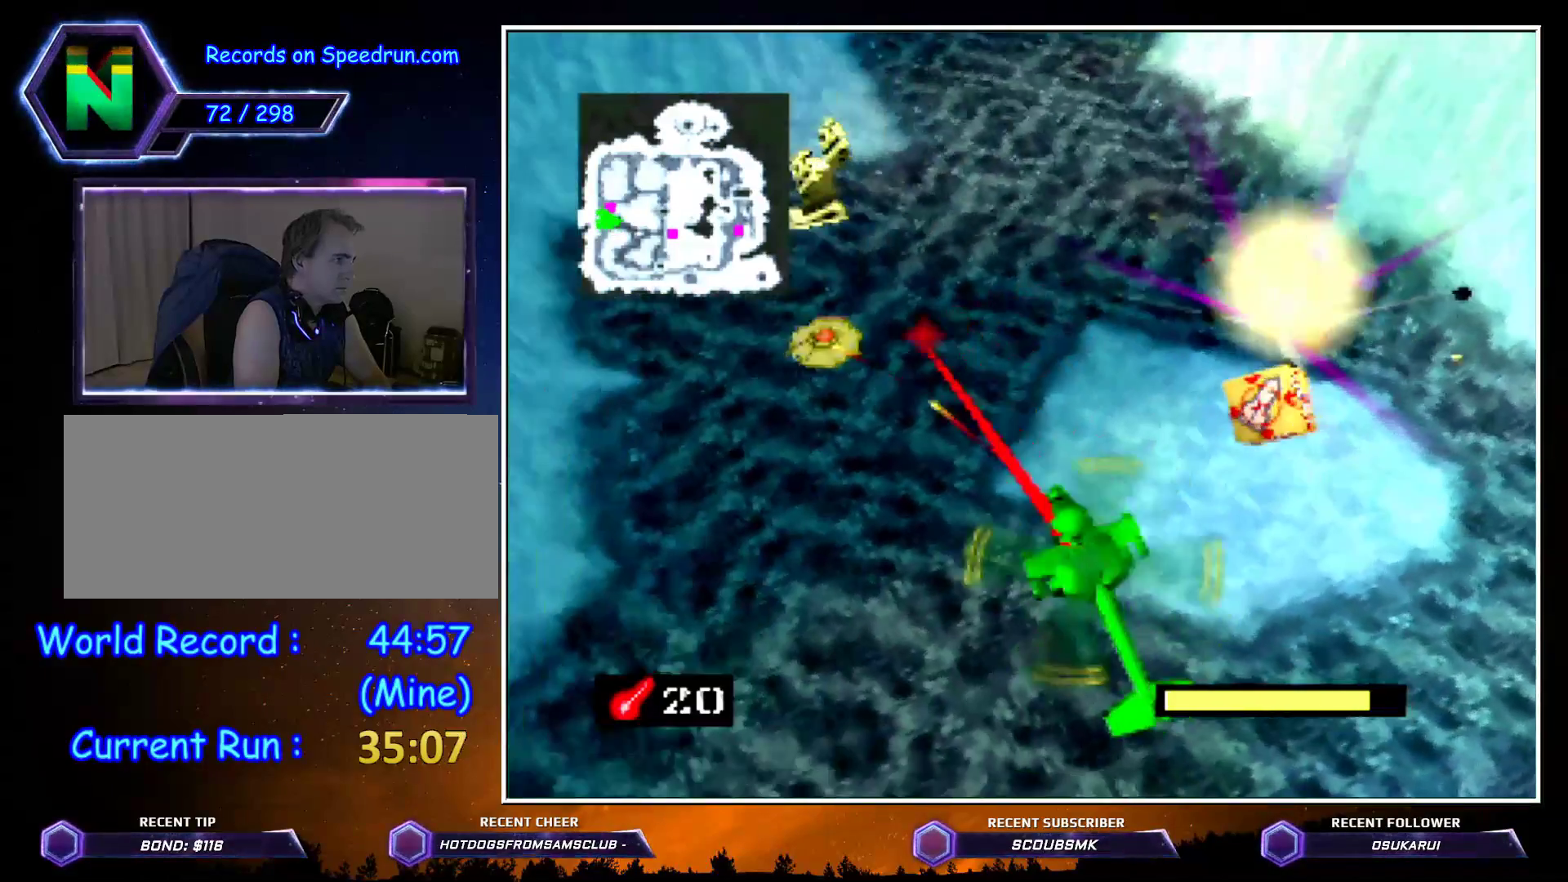
{"buttons": ["Z"], "left_stick": "right", "events": [[33, "A", "down"], [83, "left_stick", "up-right"], [150, "A", "up"], [250, "A", "down"], [350, "A", "up"], [400, "A", "down"], [500, "A", "up"], [500, "left_stick", "right"]]}
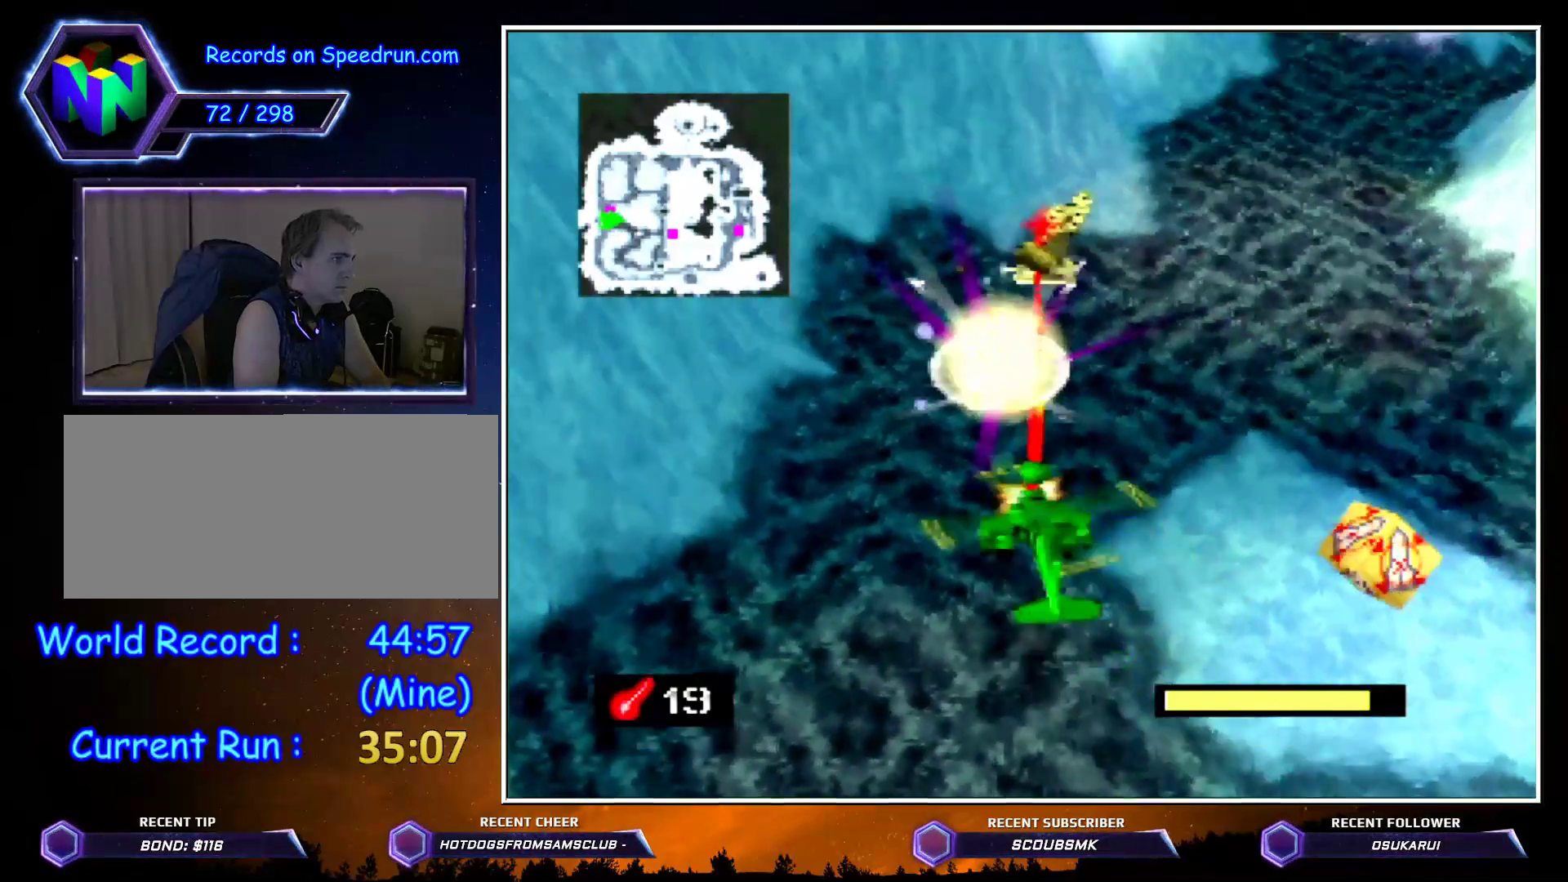
{"buttons": ["Z", "C_RIGHT"], "left_stick": "up-right", "events": [[350, "C_RIGHT", "down"], [350, "left_stick", "up-right"]]}
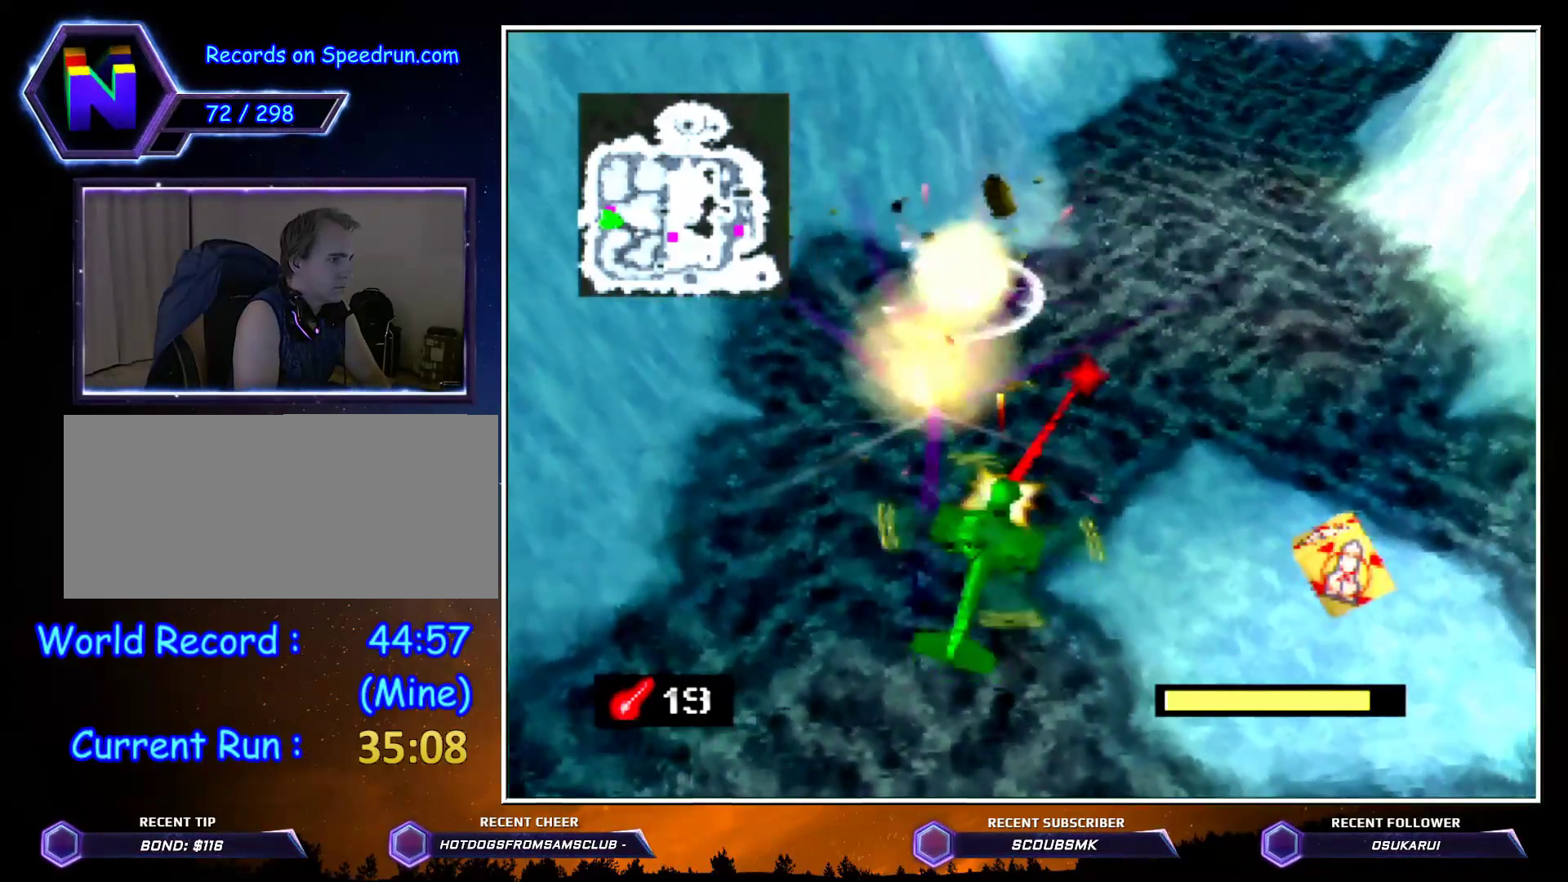
{"buttons": [], "left_stick": "right", "events": [[217, "Z", "up"], [250, "left_stick", "right"], [400, "C_RIGHT", "up"]]}
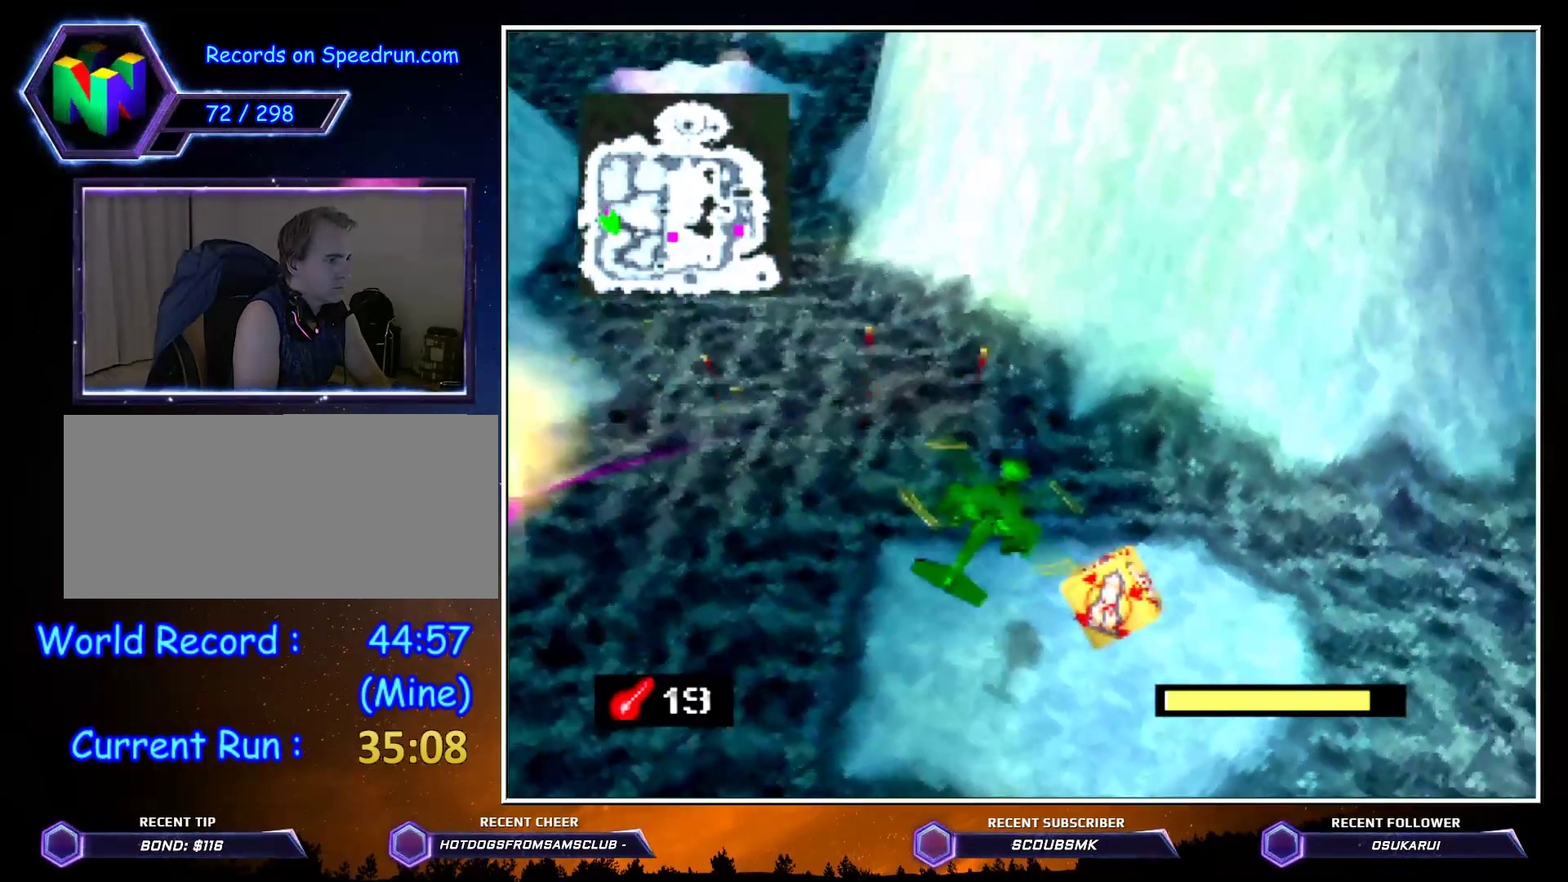
{"buttons": ["C_RIGHT"], "left_stick": "up-right", "events": [[67, "B", "down"], [150, "B", "up"], [283, "left_stick", "up-right"], [383, "C_RIGHT", "down"]]}
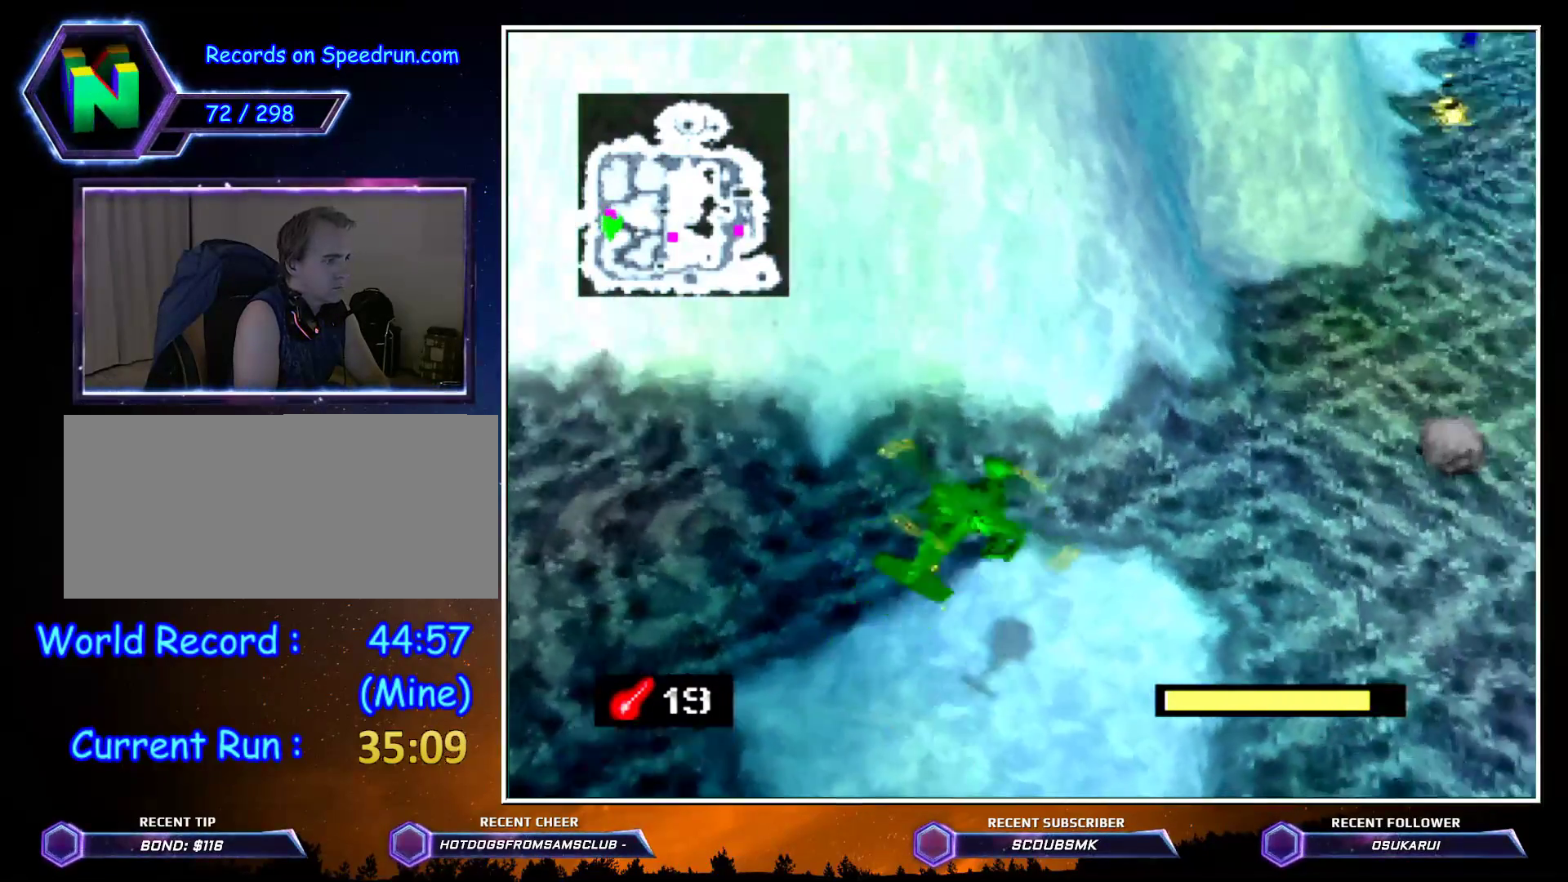
{"buttons": ["Z"], "left_stick": "up-left", "events": [[150, "left_stick", "up"], [367, "Z", "down"], [367, "left_stick", "up-left"], [467, "C_RIGHT", "up"]]}
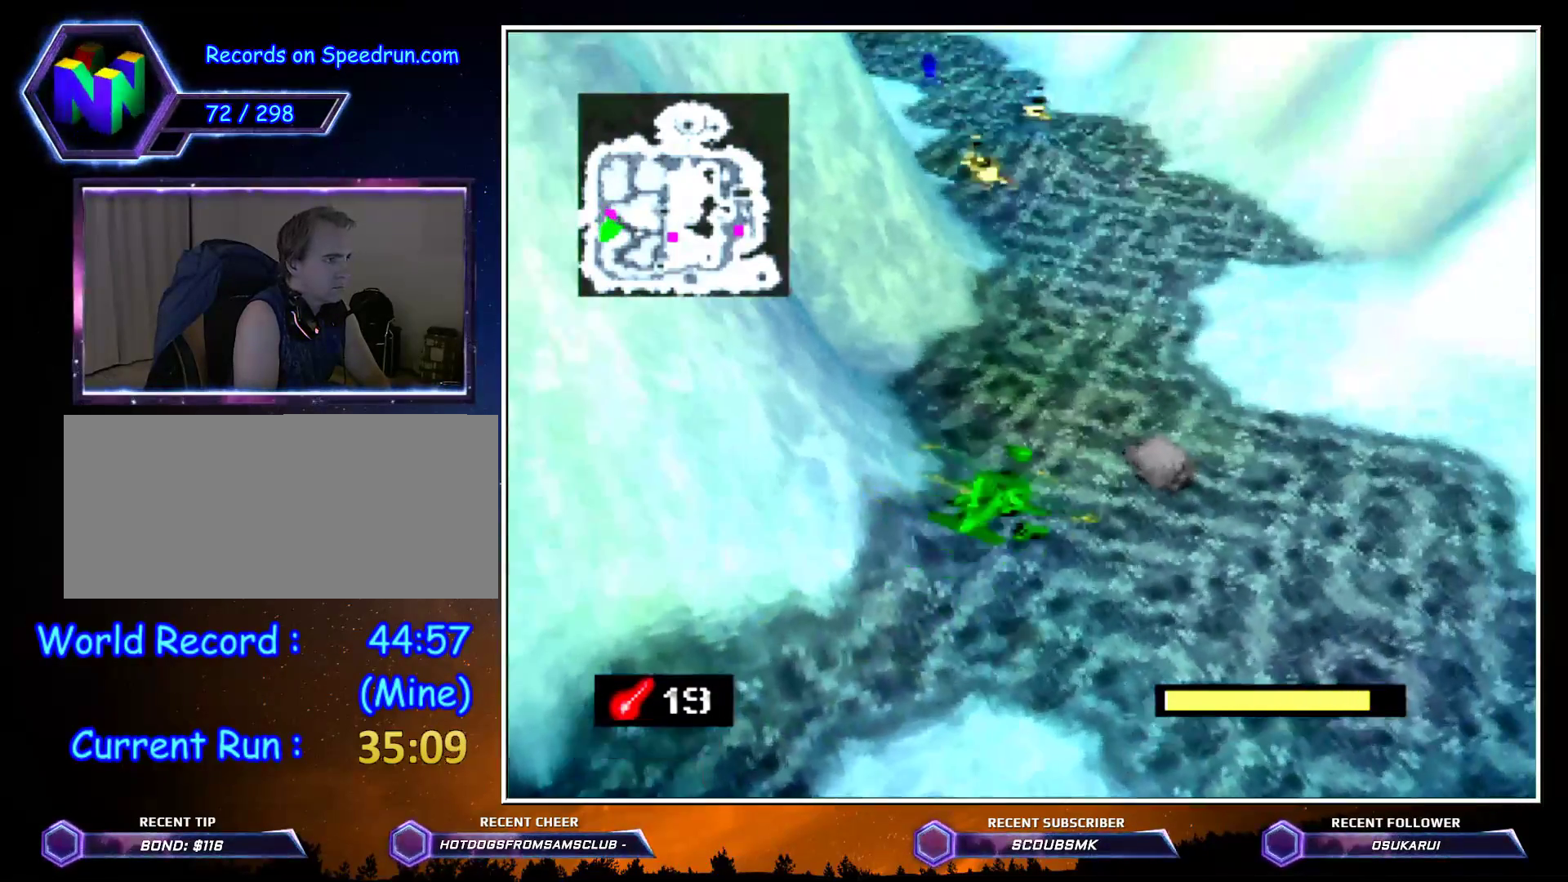
{"buttons": ["Z"], "left_stick": "up", "events": [[117, "A", "down"], [117, "left_stick", "up"], [183, "A", "up"], [283, "A", "down"], [367, "A", "up"]]}
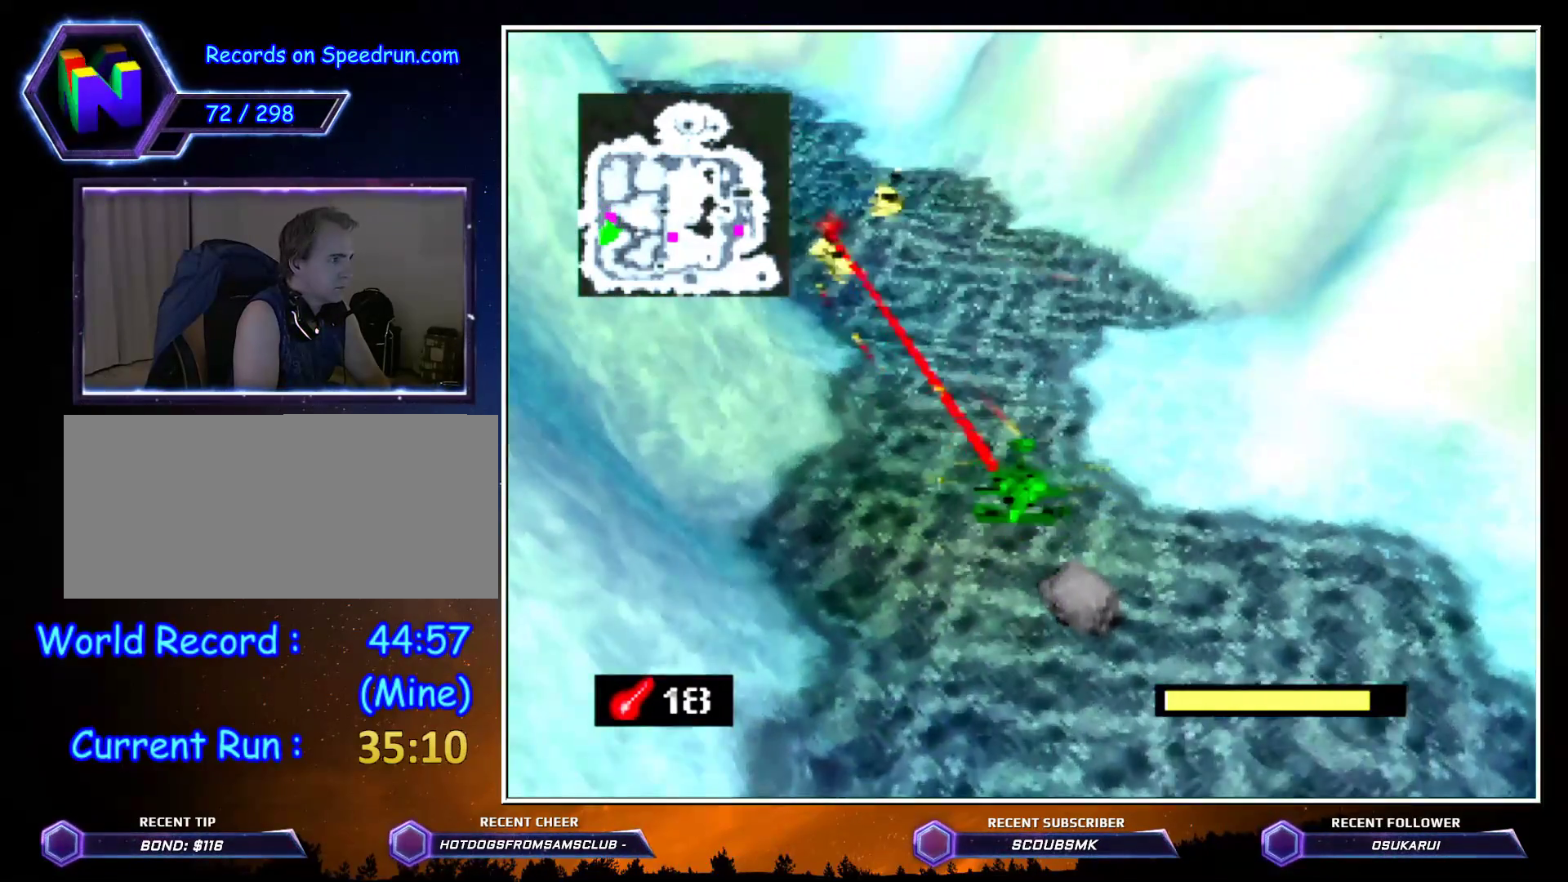
{"buttons": ["Z"], "left_stick": "up", "events": []}
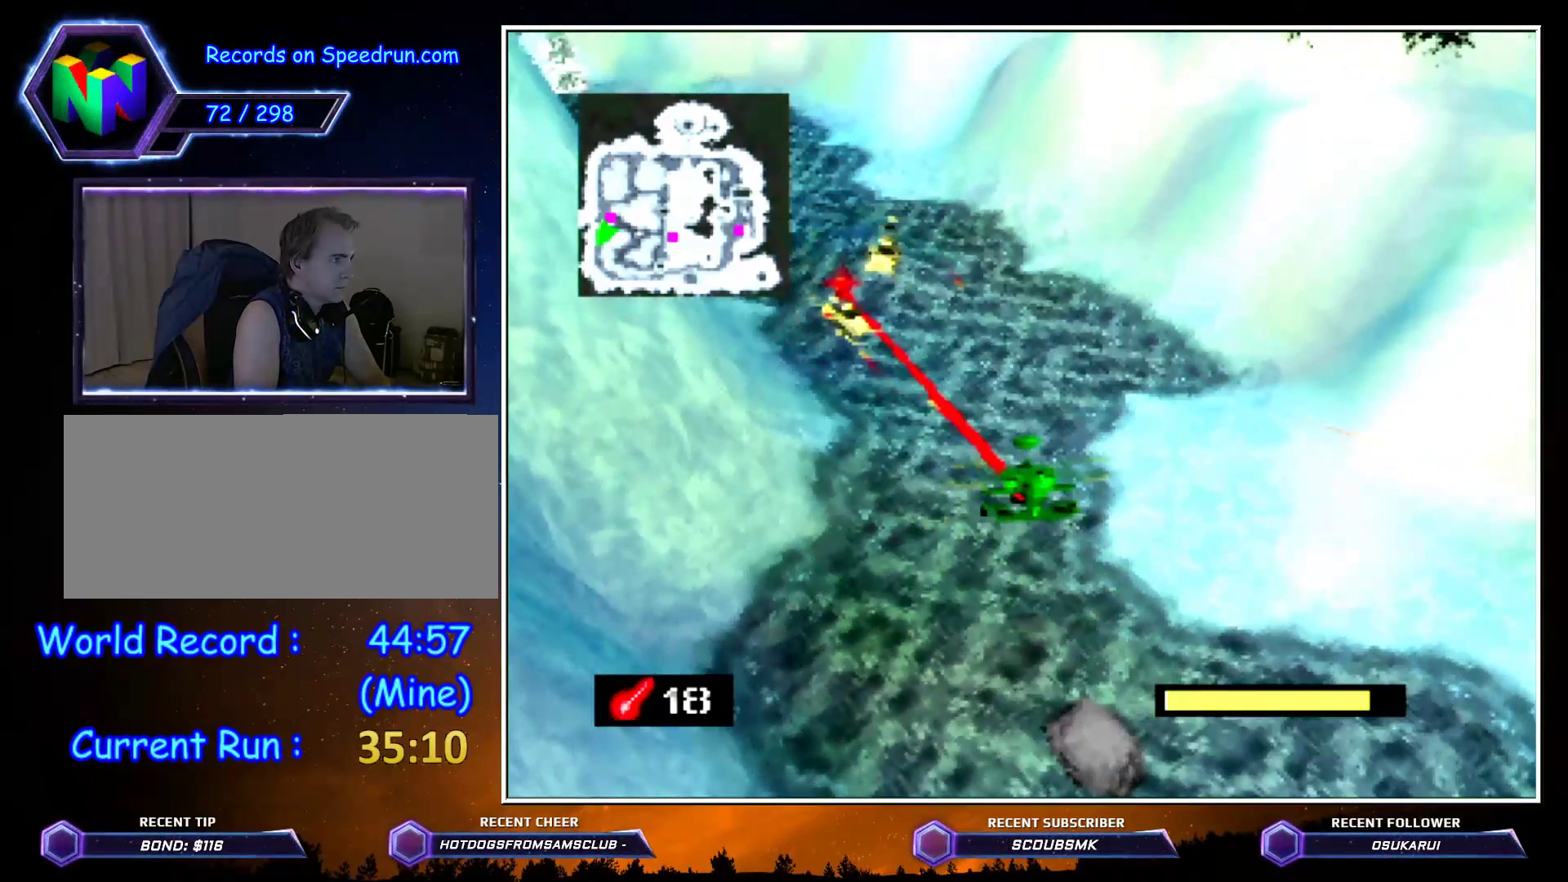
{"buttons": ["Z"], "left_stick": "down", "events": [[233, "A", "down"], [233, "left_stick", "center"], [283, "left_stick", "down"], [350, "A", "up"], [367, "A", "down"], [433, "A", "up"]]}